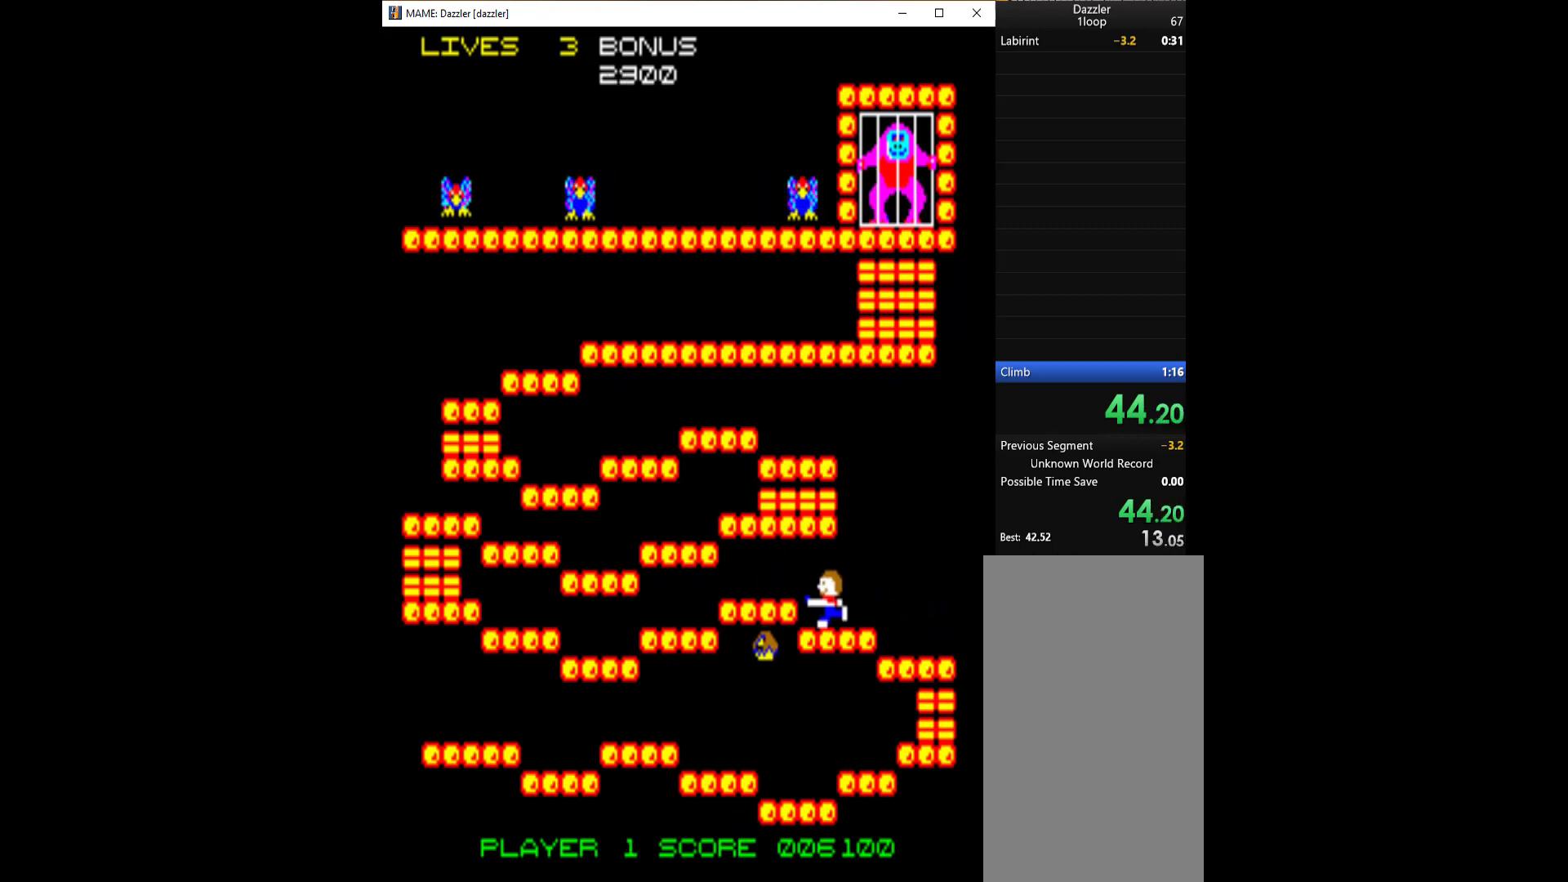
Gameplay with keyboard; each line is a JSON object with the keys held at the frame after it. "events" lists presses ("down") and releases ("up") of "1", "2", "3", "4", "a", "alt", "c", "ctrl", "d", "down", "e", "left", "q", "r", "right", "s", "shift", "space", "tab", "up", "w", "x" and "z" between this image and that frame as [ms after this image, input, new state], when the widget could be followed in between. No other keys are recorded. Mouse input is not recorded.
{"keys": ["left"], "events": [[267, "q", "down"], [467, "q", "up"]]}
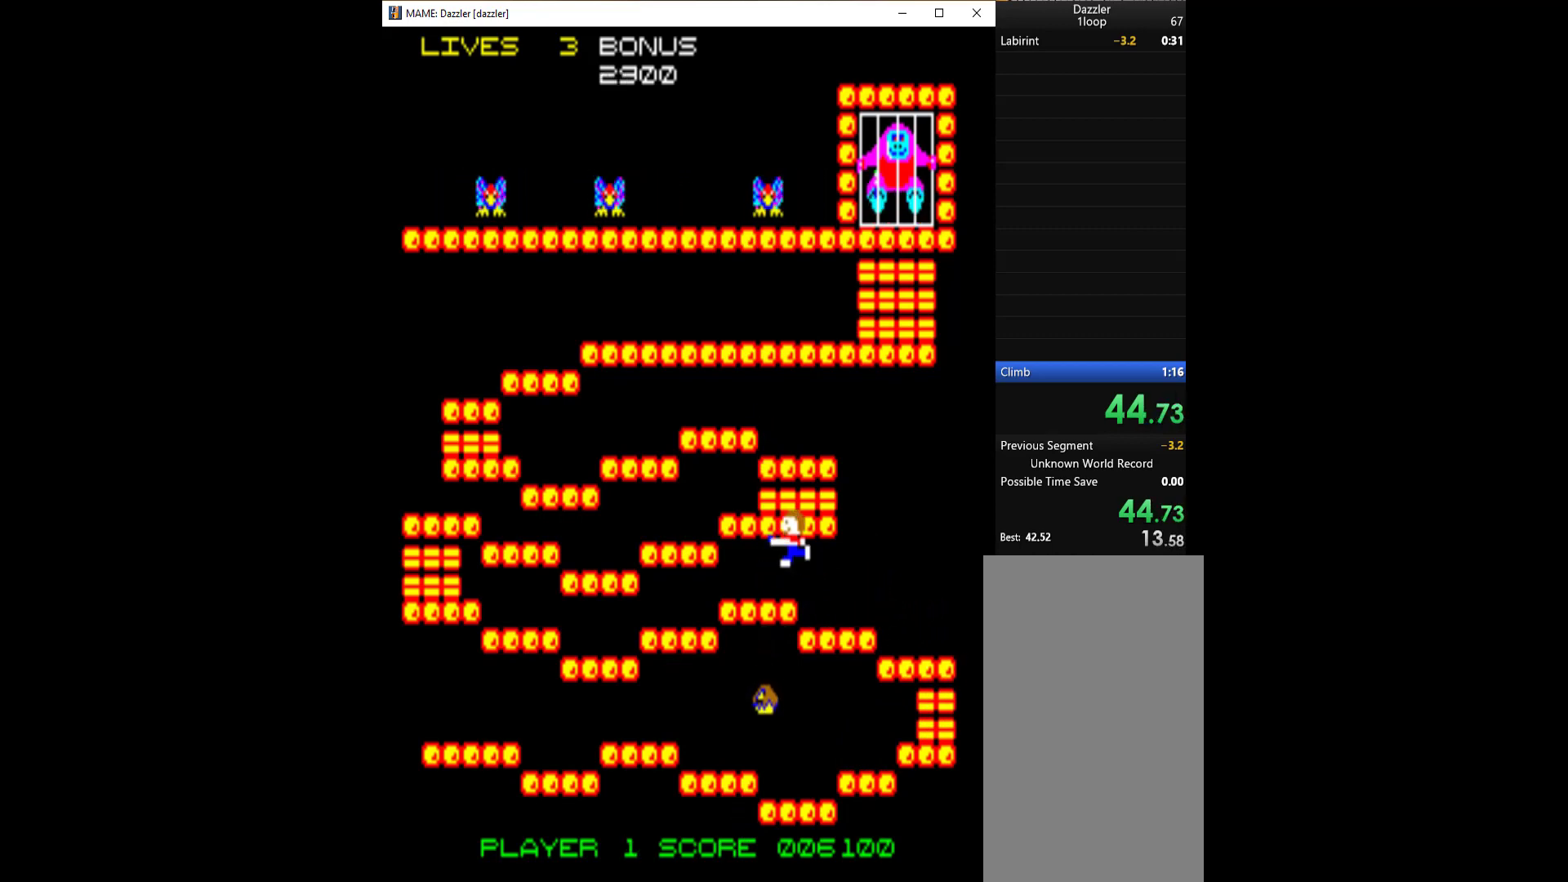
{"keys": ["left"], "events": []}
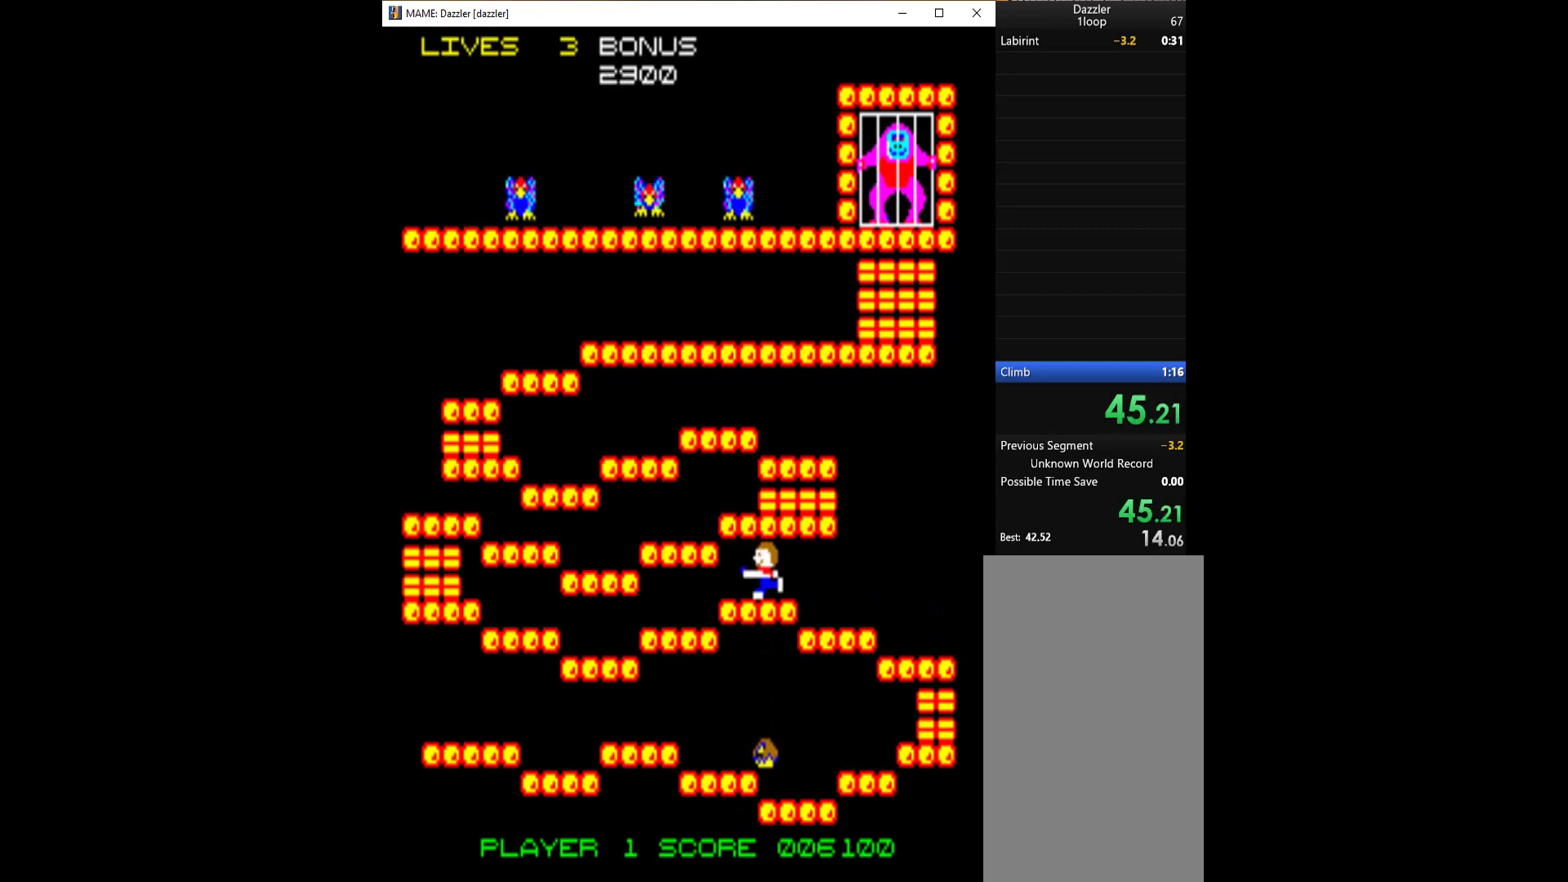
{"keys": ["left"], "events": []}
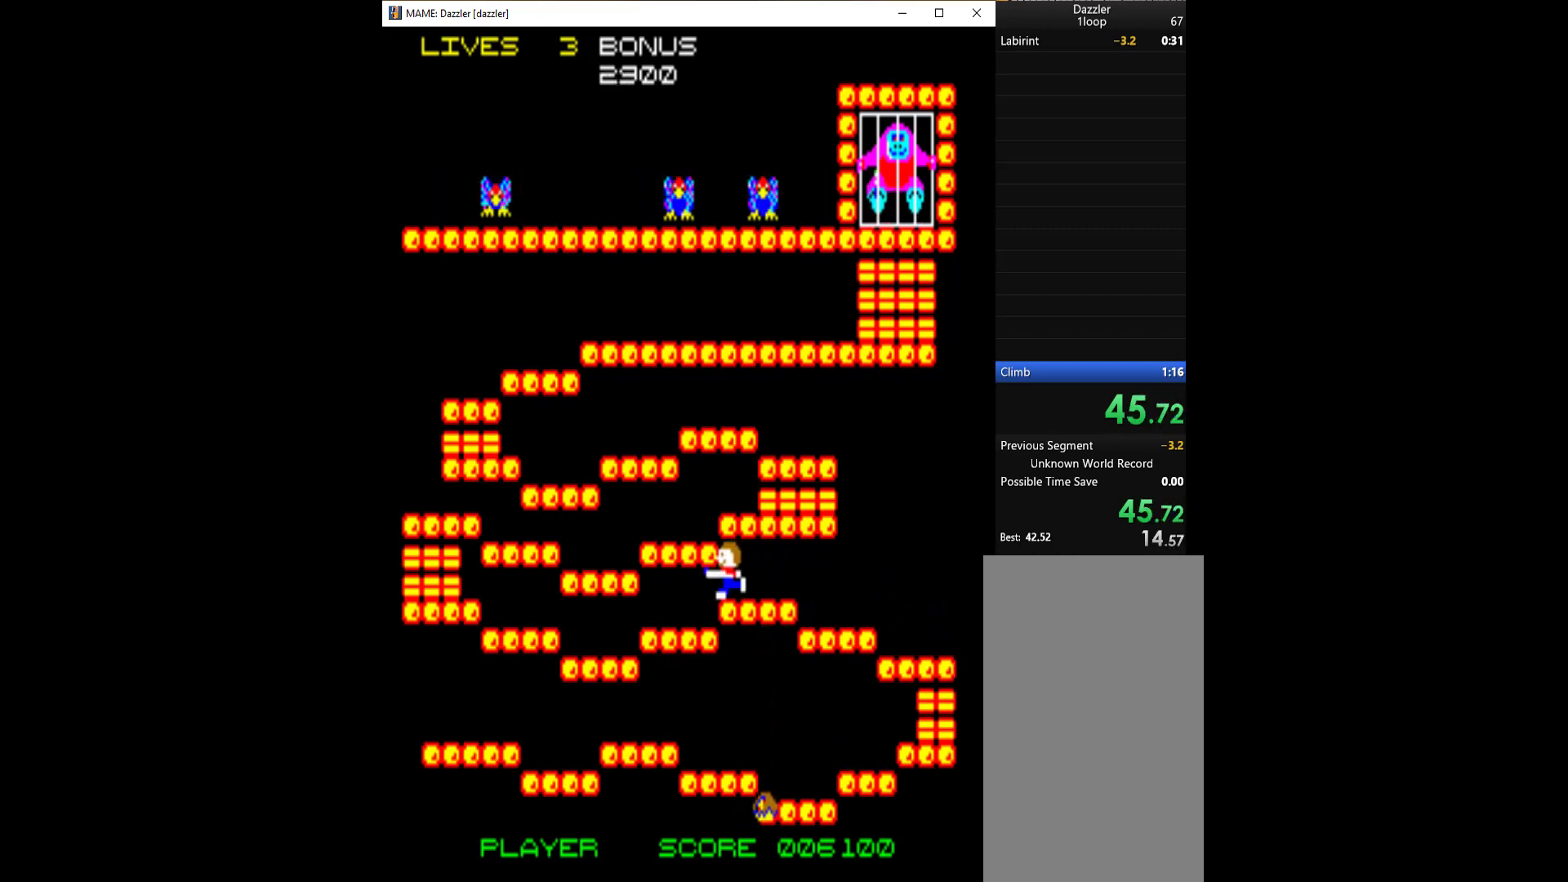
{"keys": ["left"], "events": []}
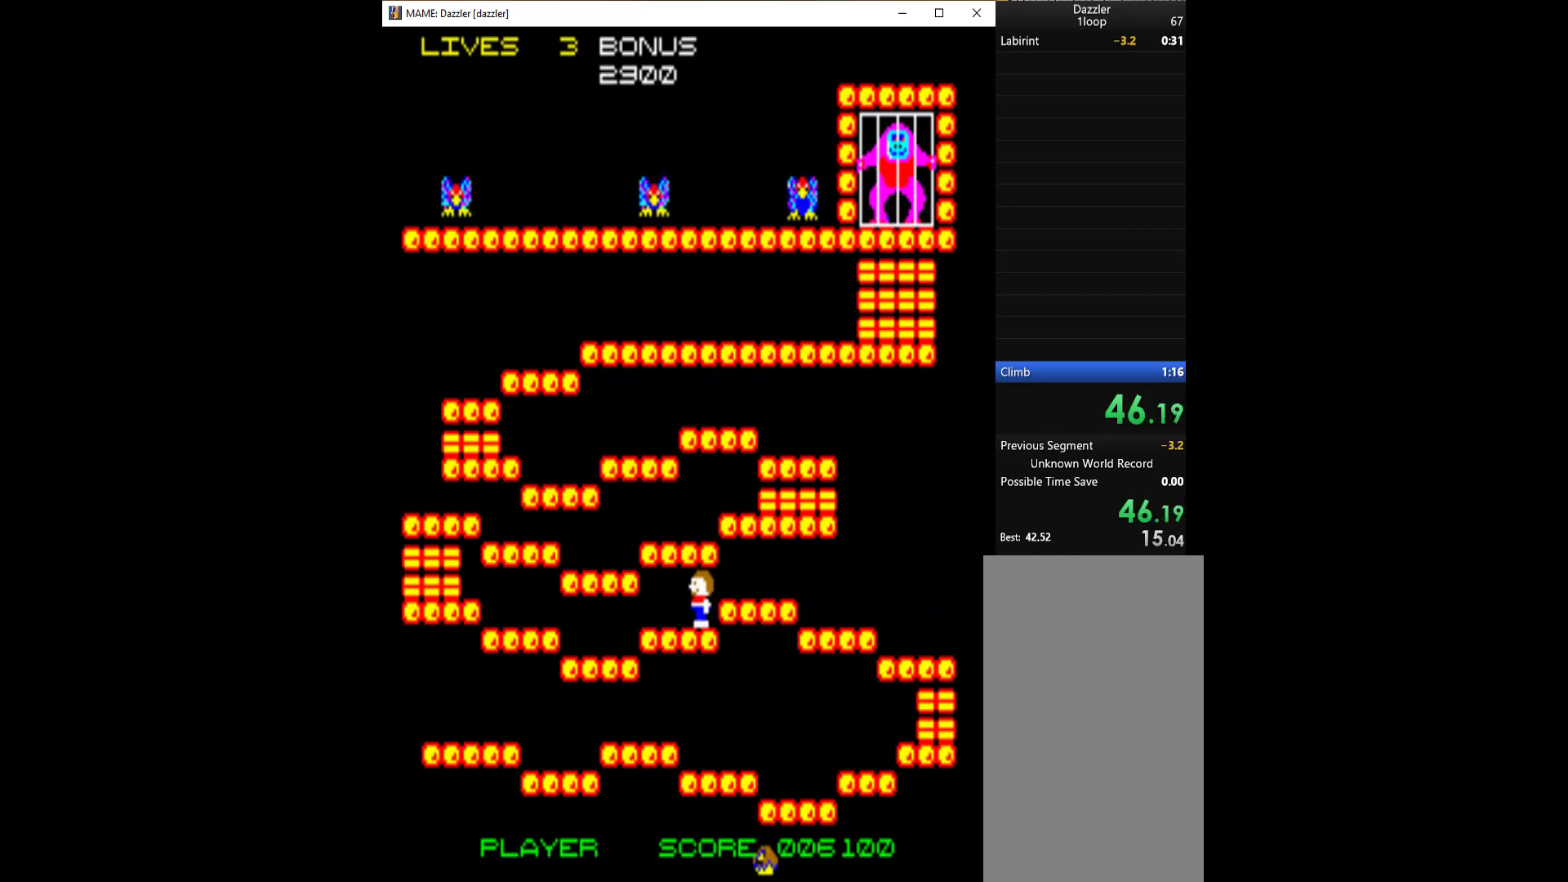
{"keys": ["left"], "events": []}
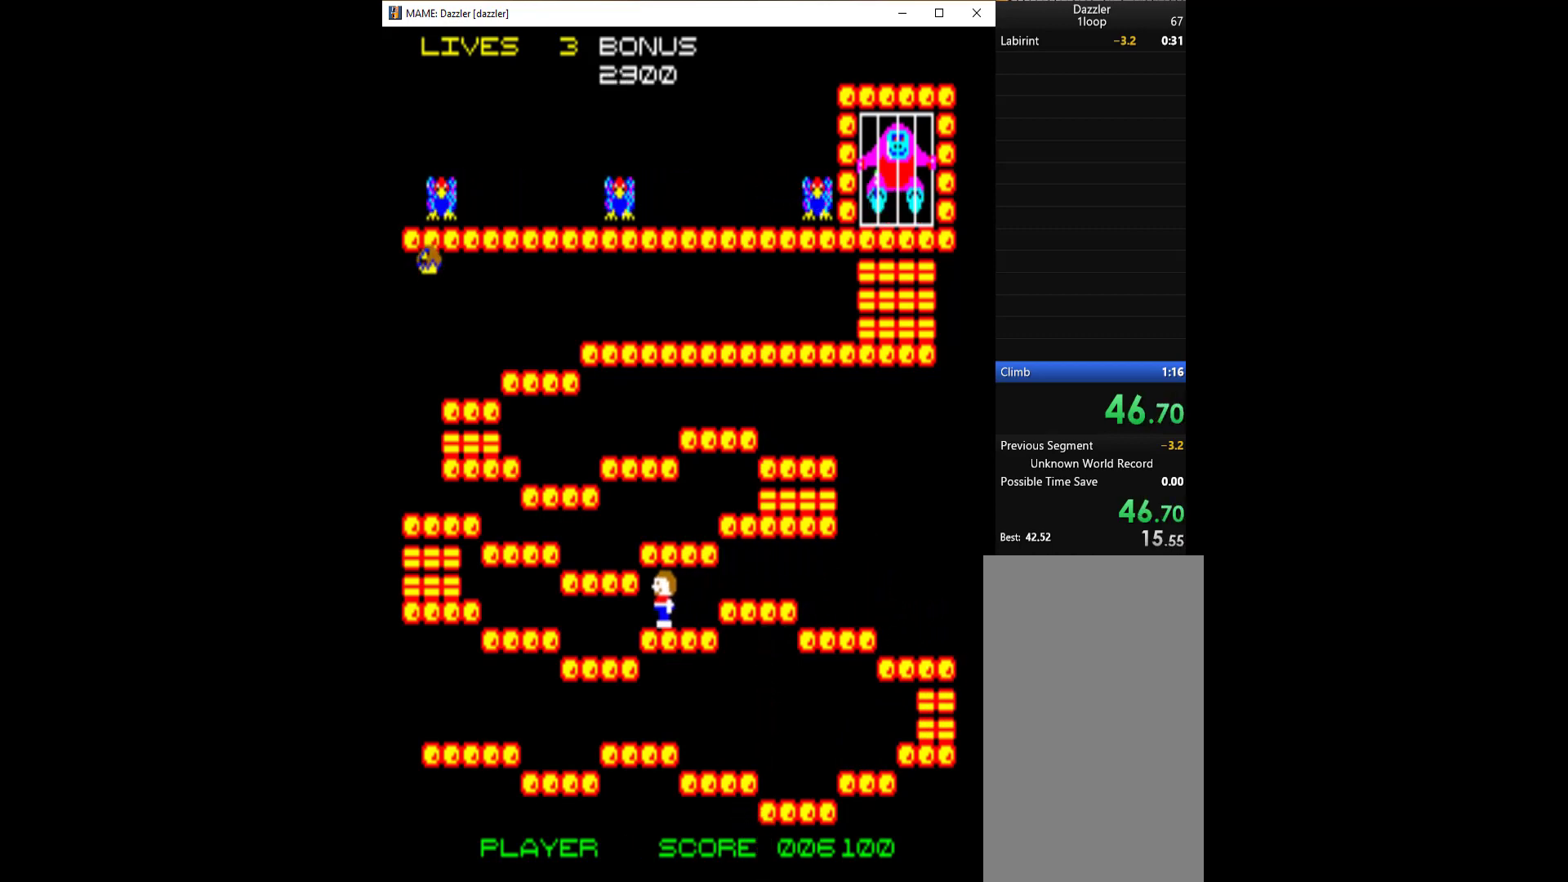
{"keys": ["left"], "events": [[333, "q", "down"], [500, "q", "up"]]}
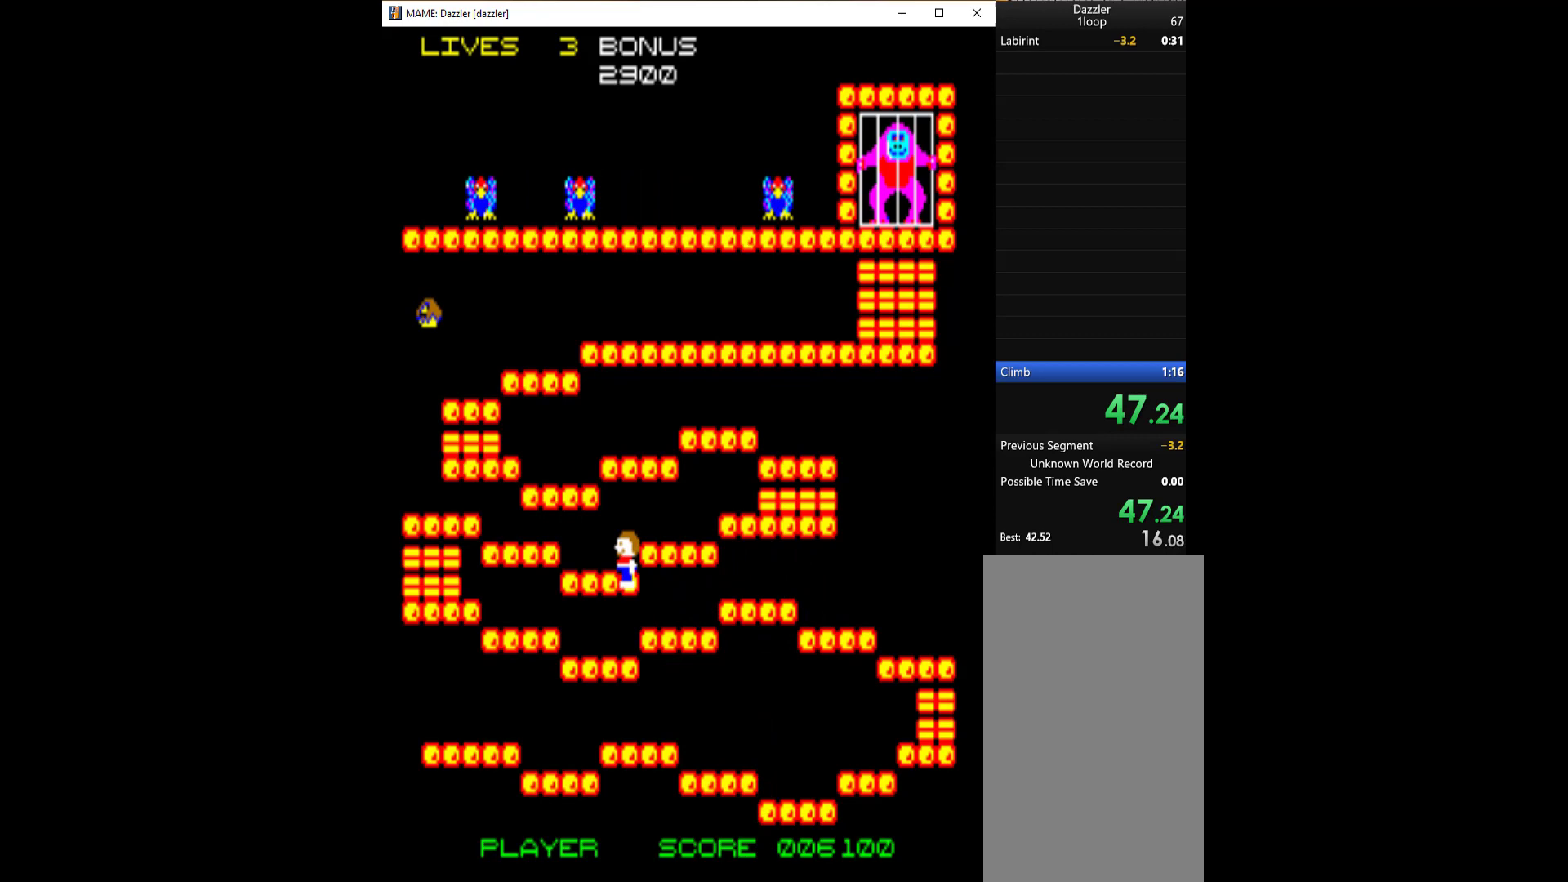
{"keys": ["left"], "events": []}
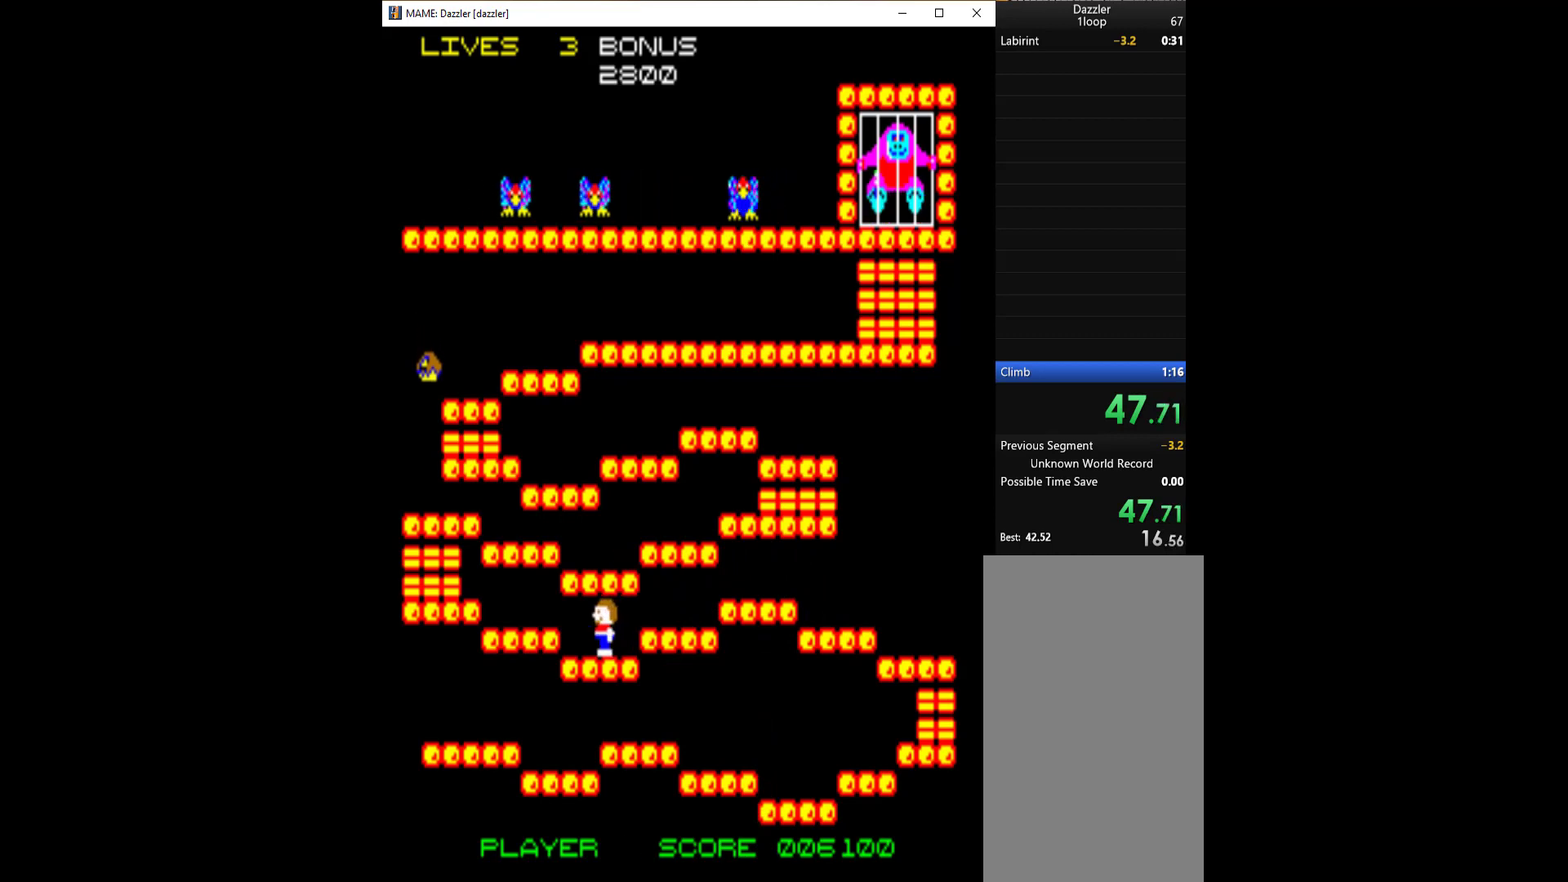
{"keys": ["left", "q"], "events": [[467, "q", "down"]]}
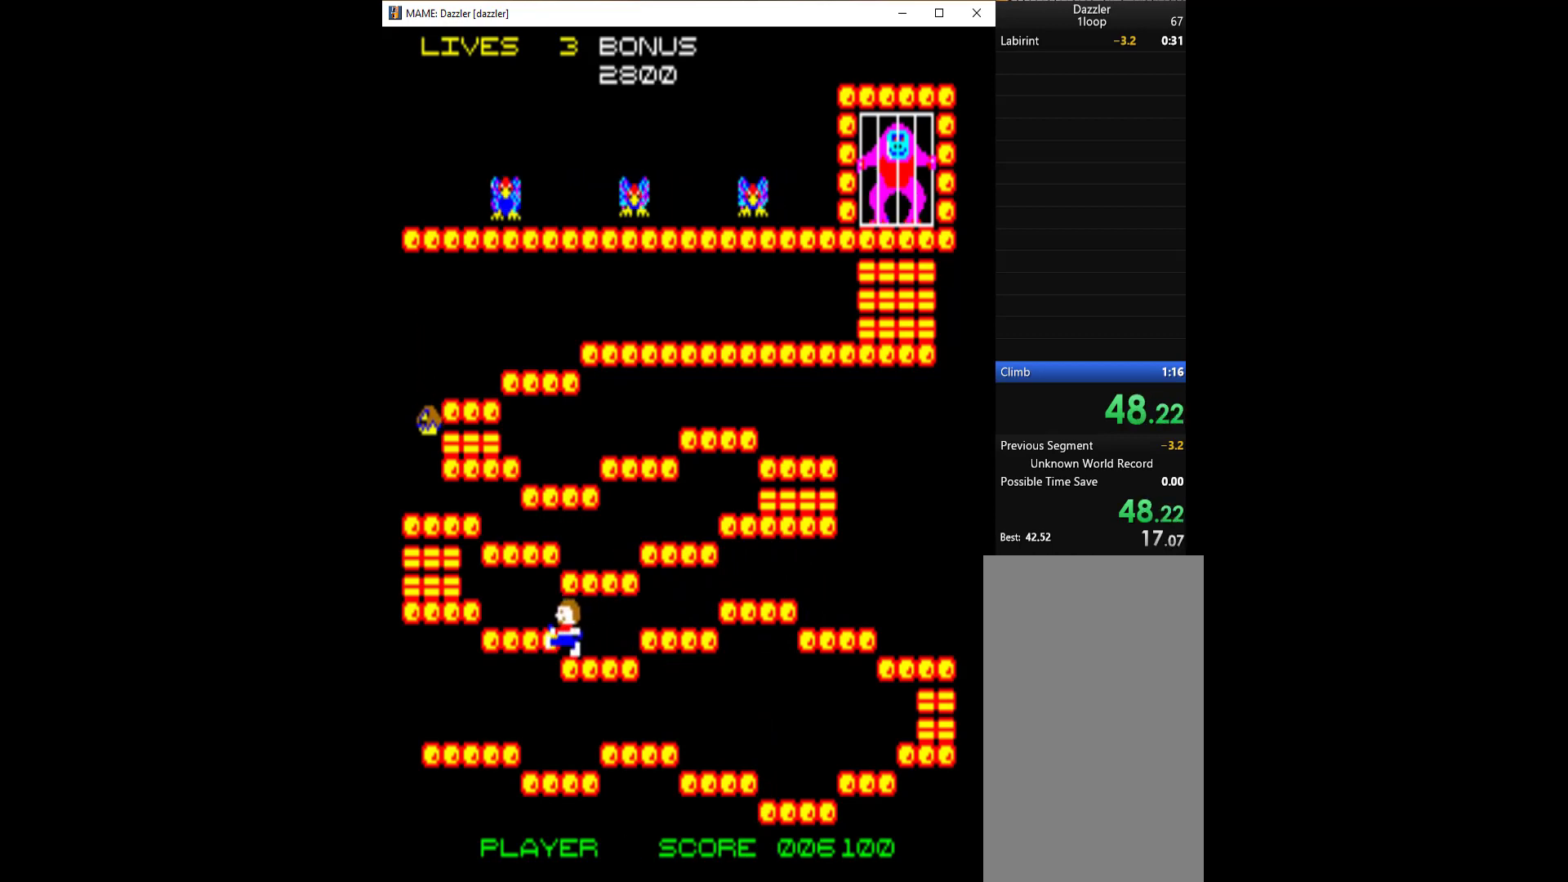
{"keys": ["left"], "events": [[67, "q", "up"]]}
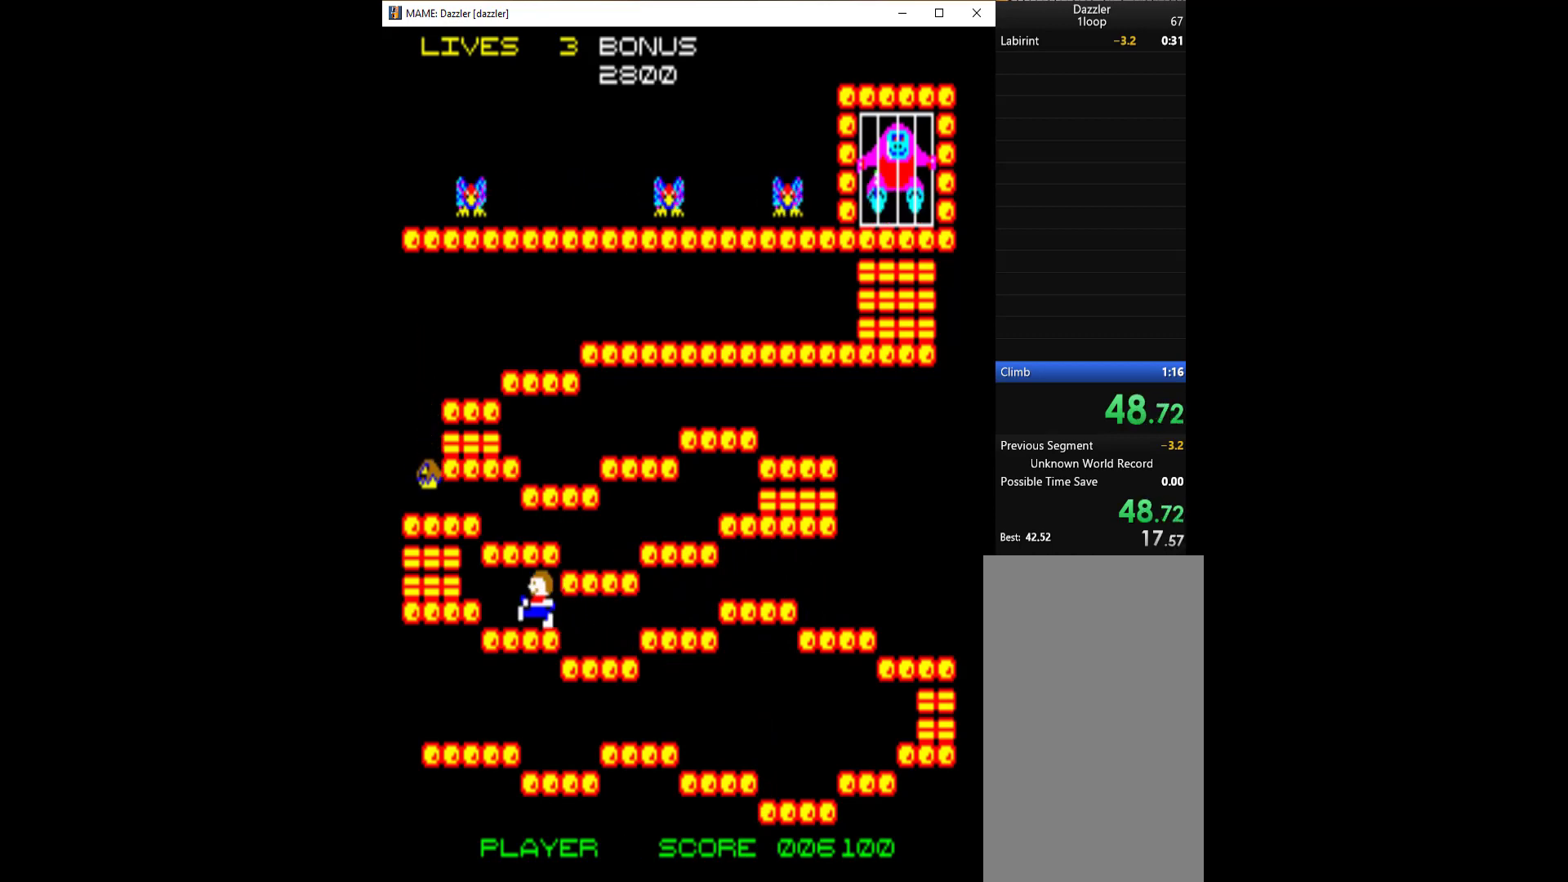
{"keys": ["left"], "events": []}
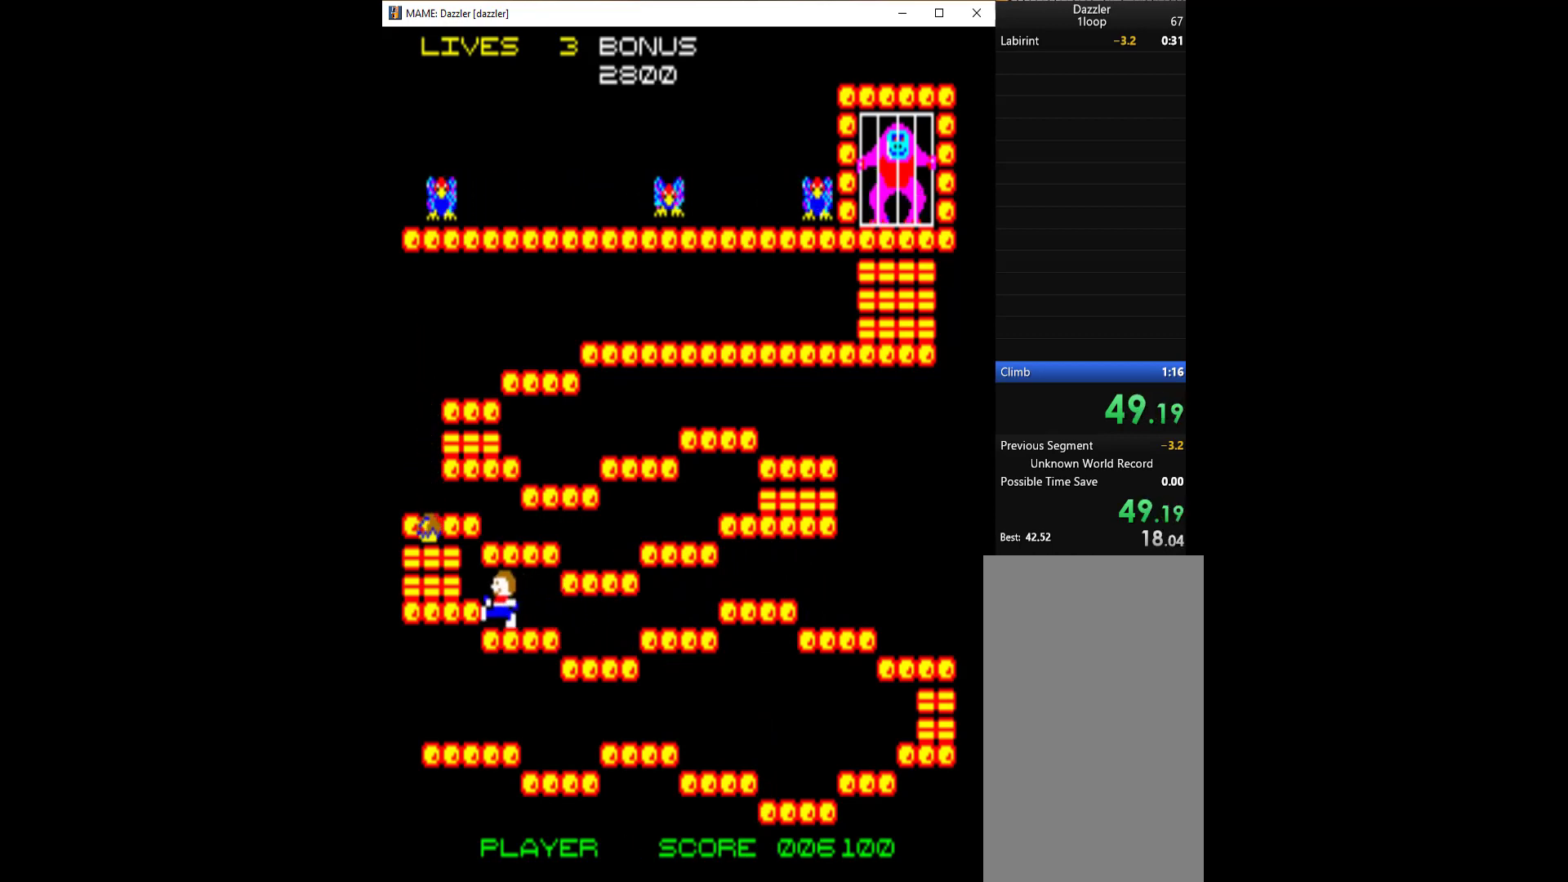
{"keys": ["left"], "events": [[167, "q", "down"], [467, "q", "up"]]}
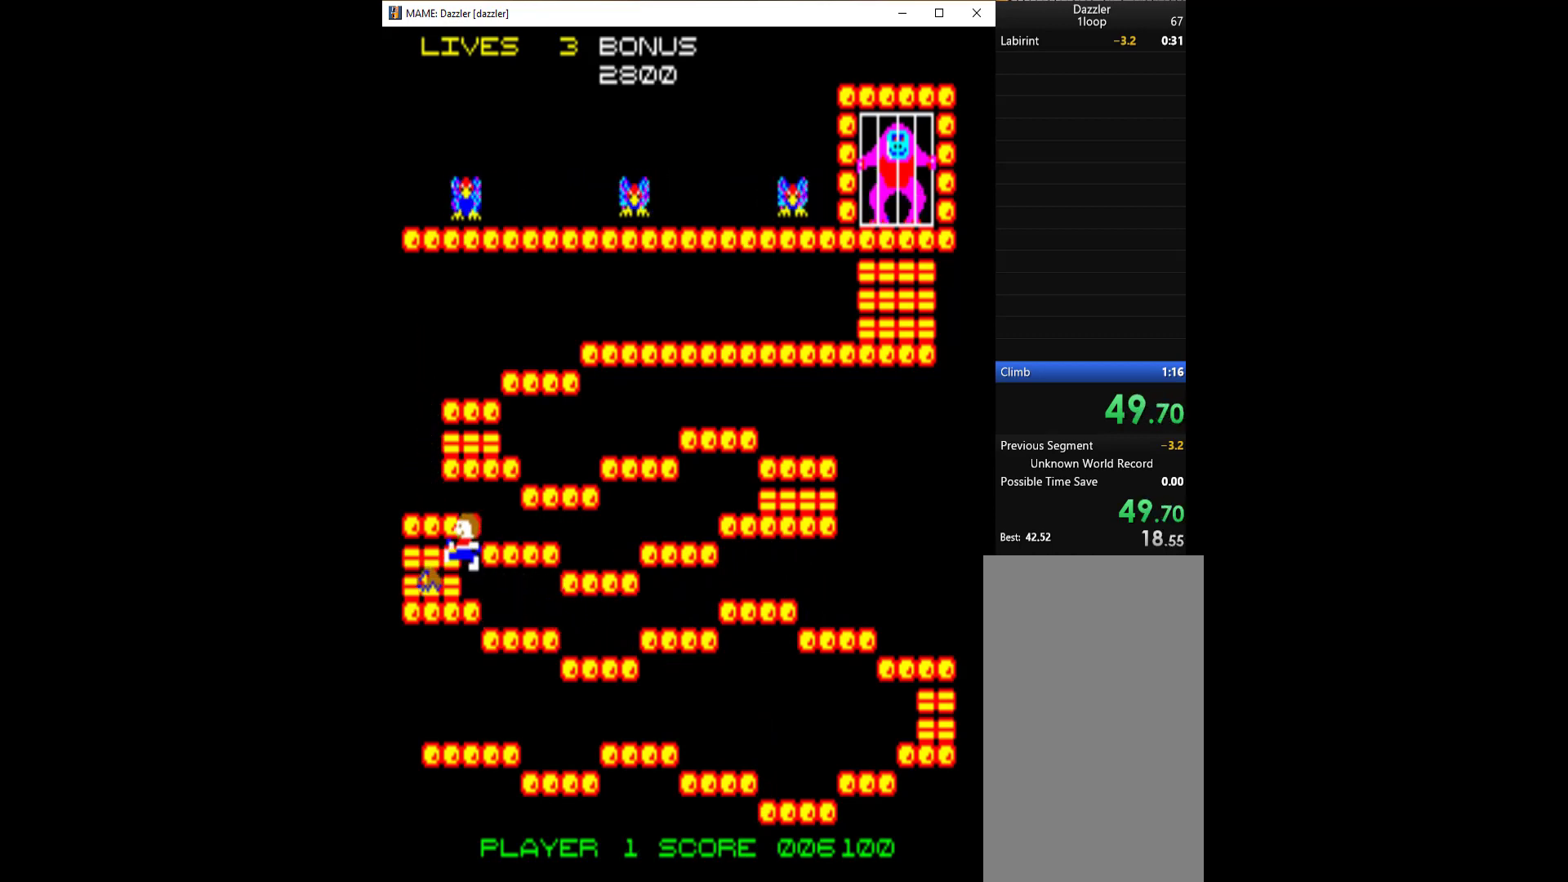
{"keys": ["up"], "events": [[233, "up", "down"], [300, "left", "up"]]}
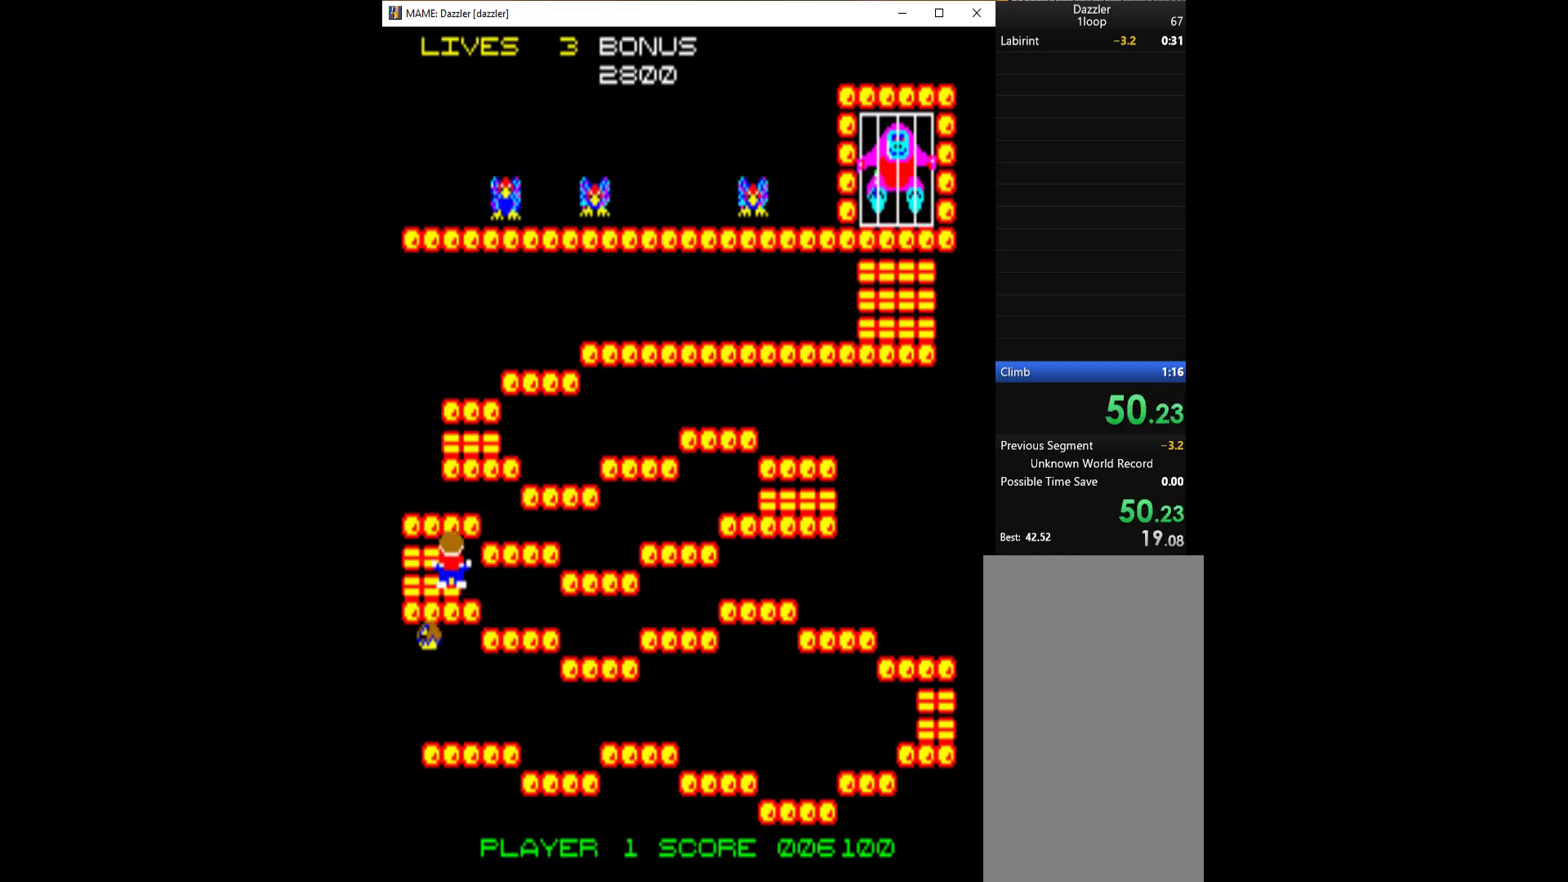
{"keys": ["up"], "events": []}
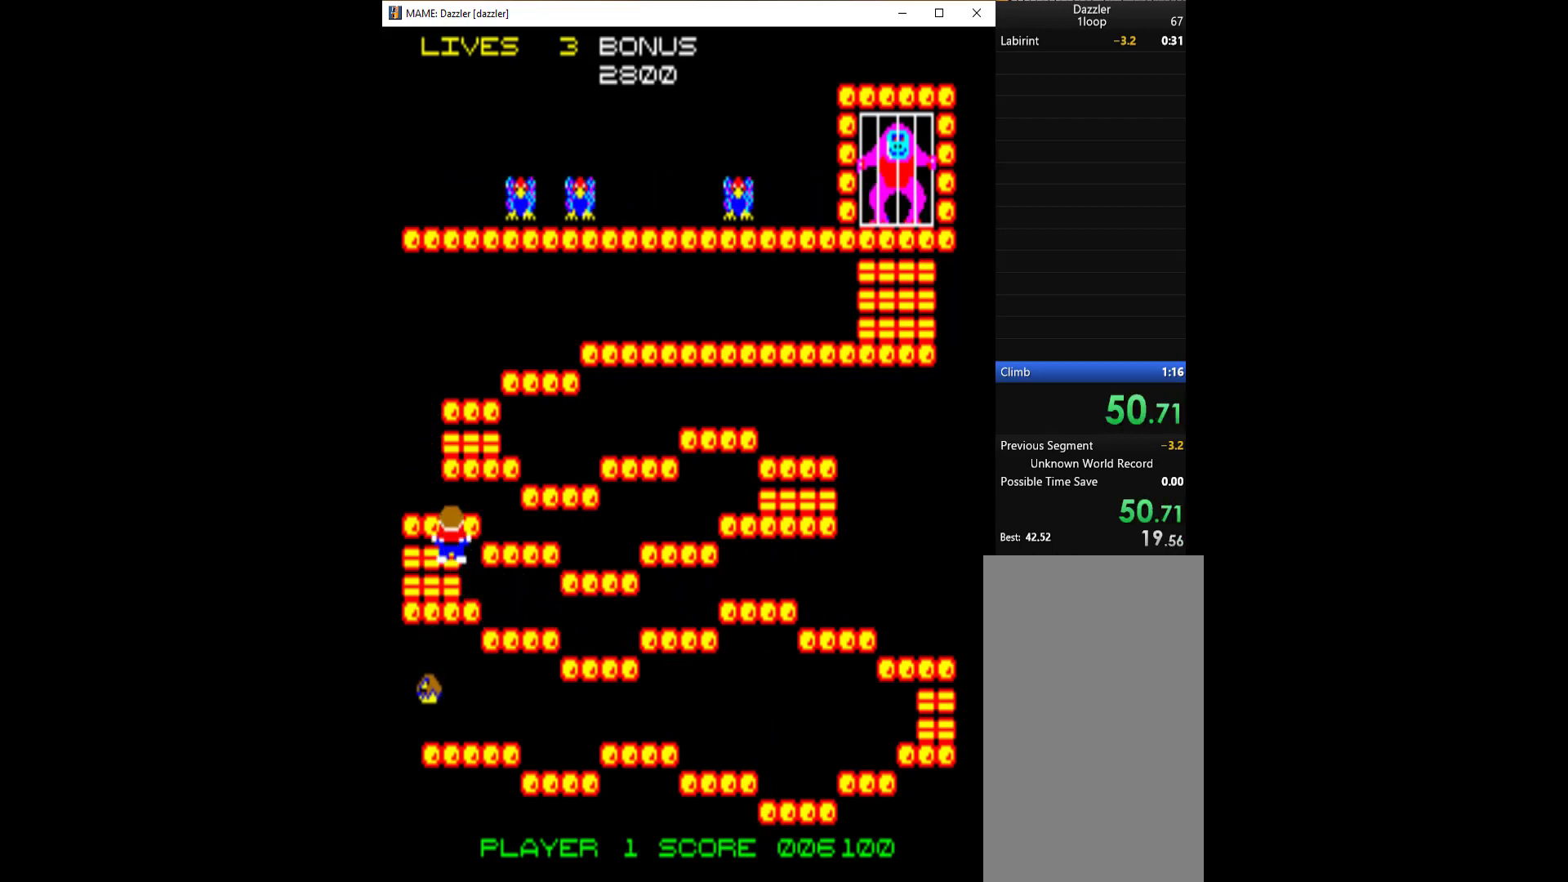
{"keys": ["up"], "events": []}
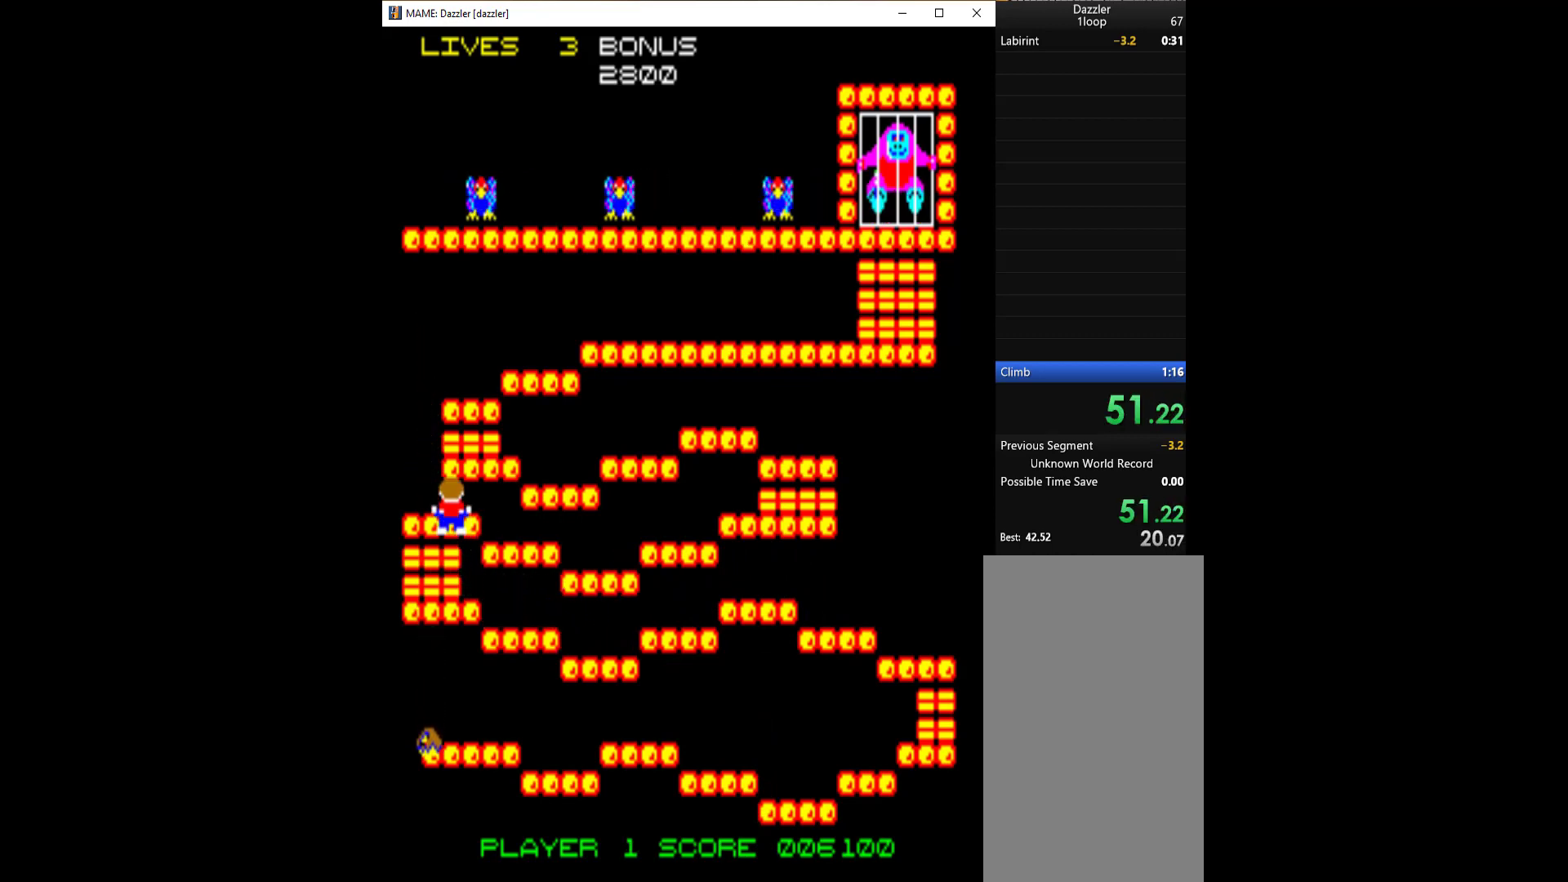
{"keys": ["right"], "events": [[300, "right", "down"], [433, "up", "up"]]}
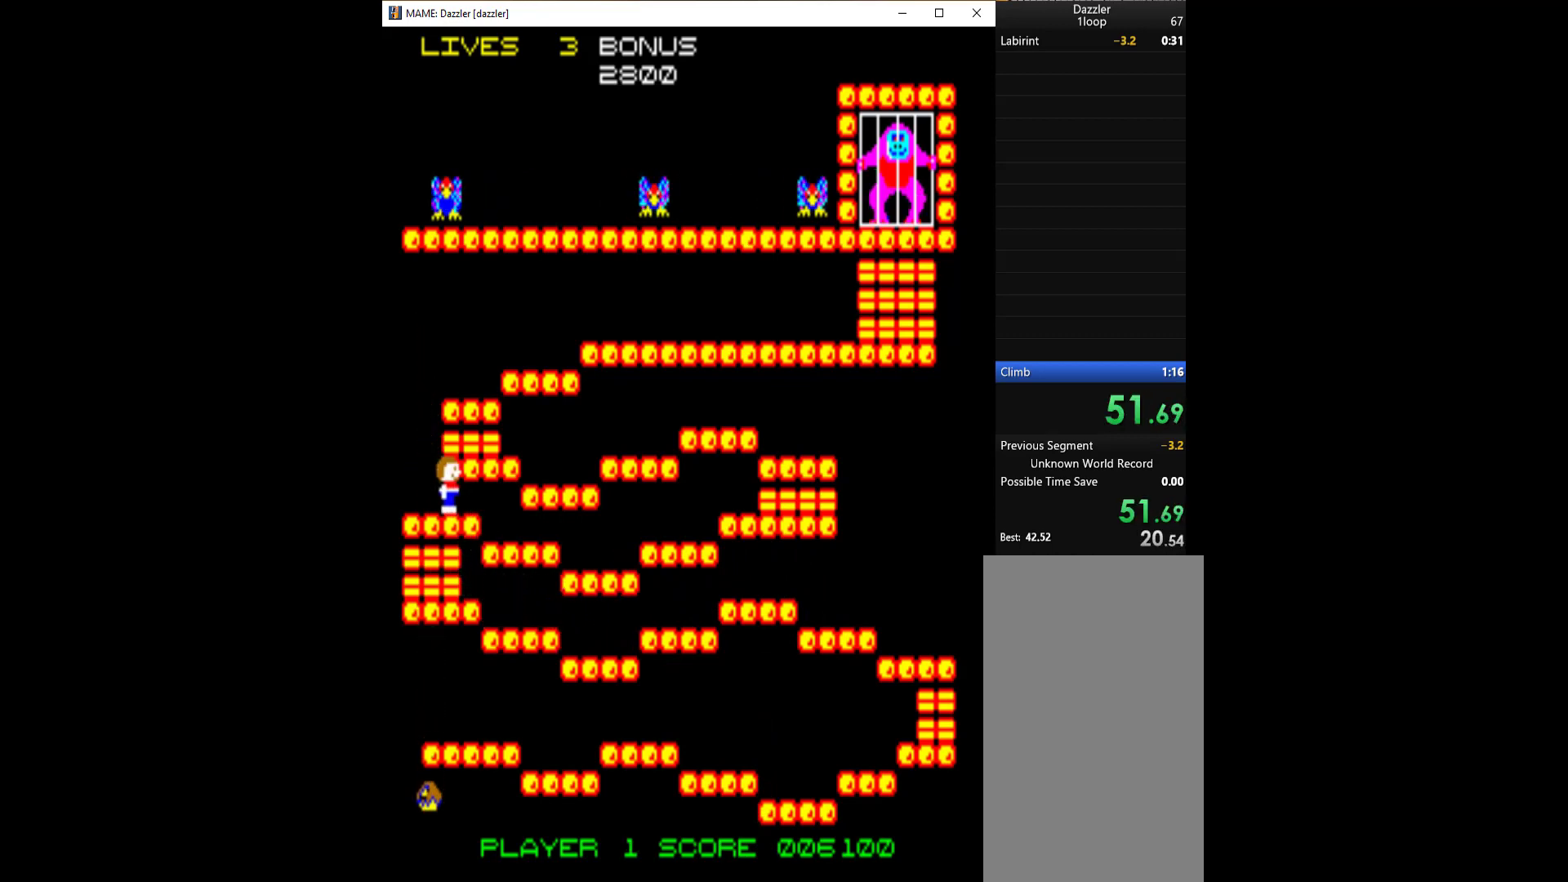
{"keys": ["right"], "events": []}
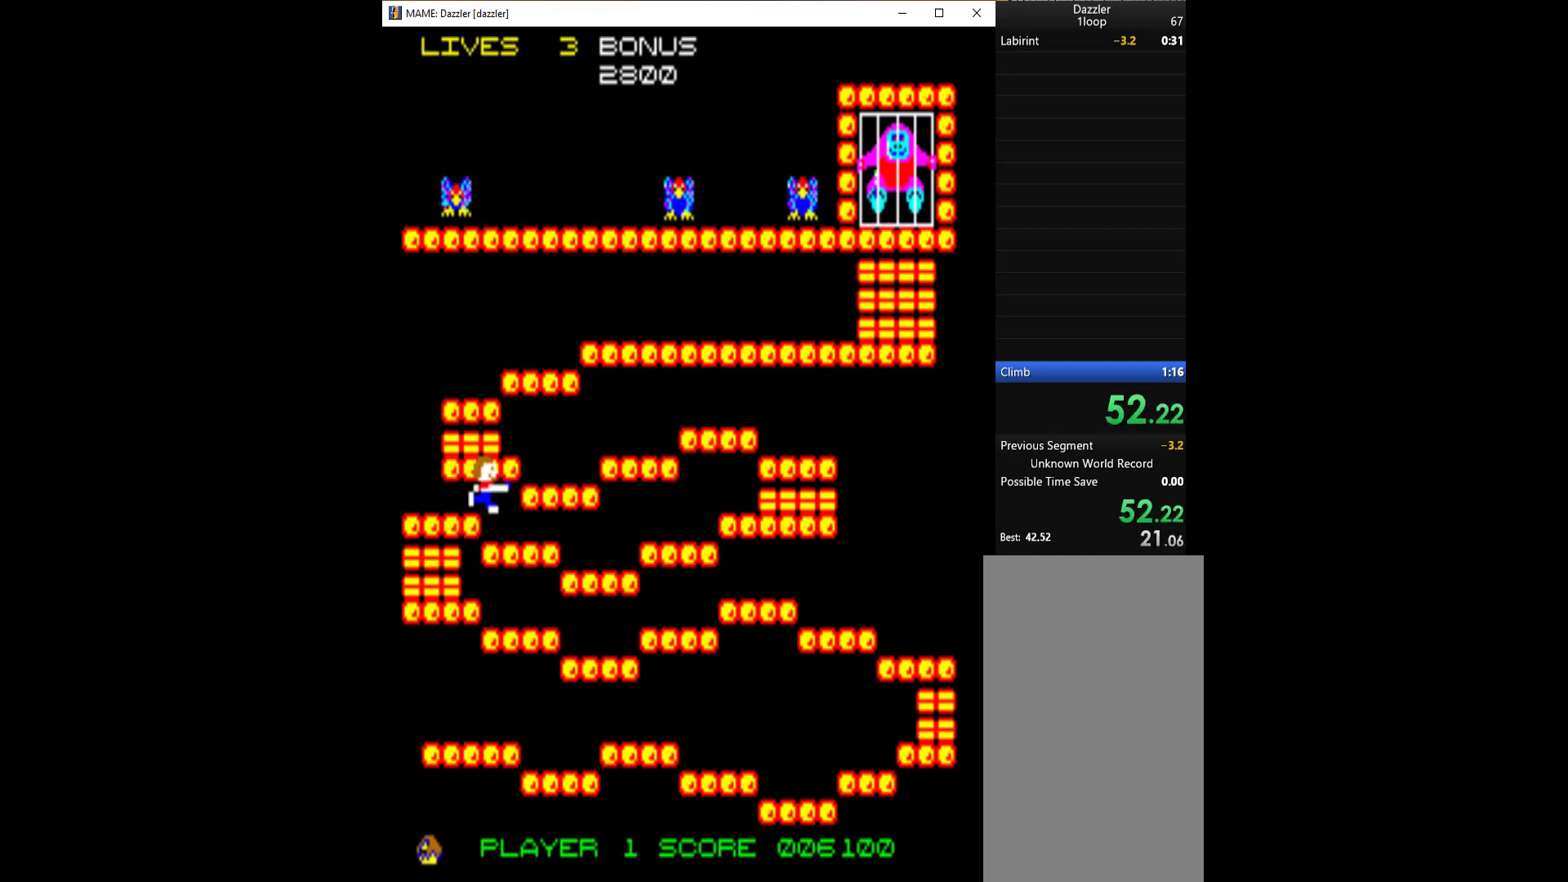
{"keys": ["right"], "events": []}
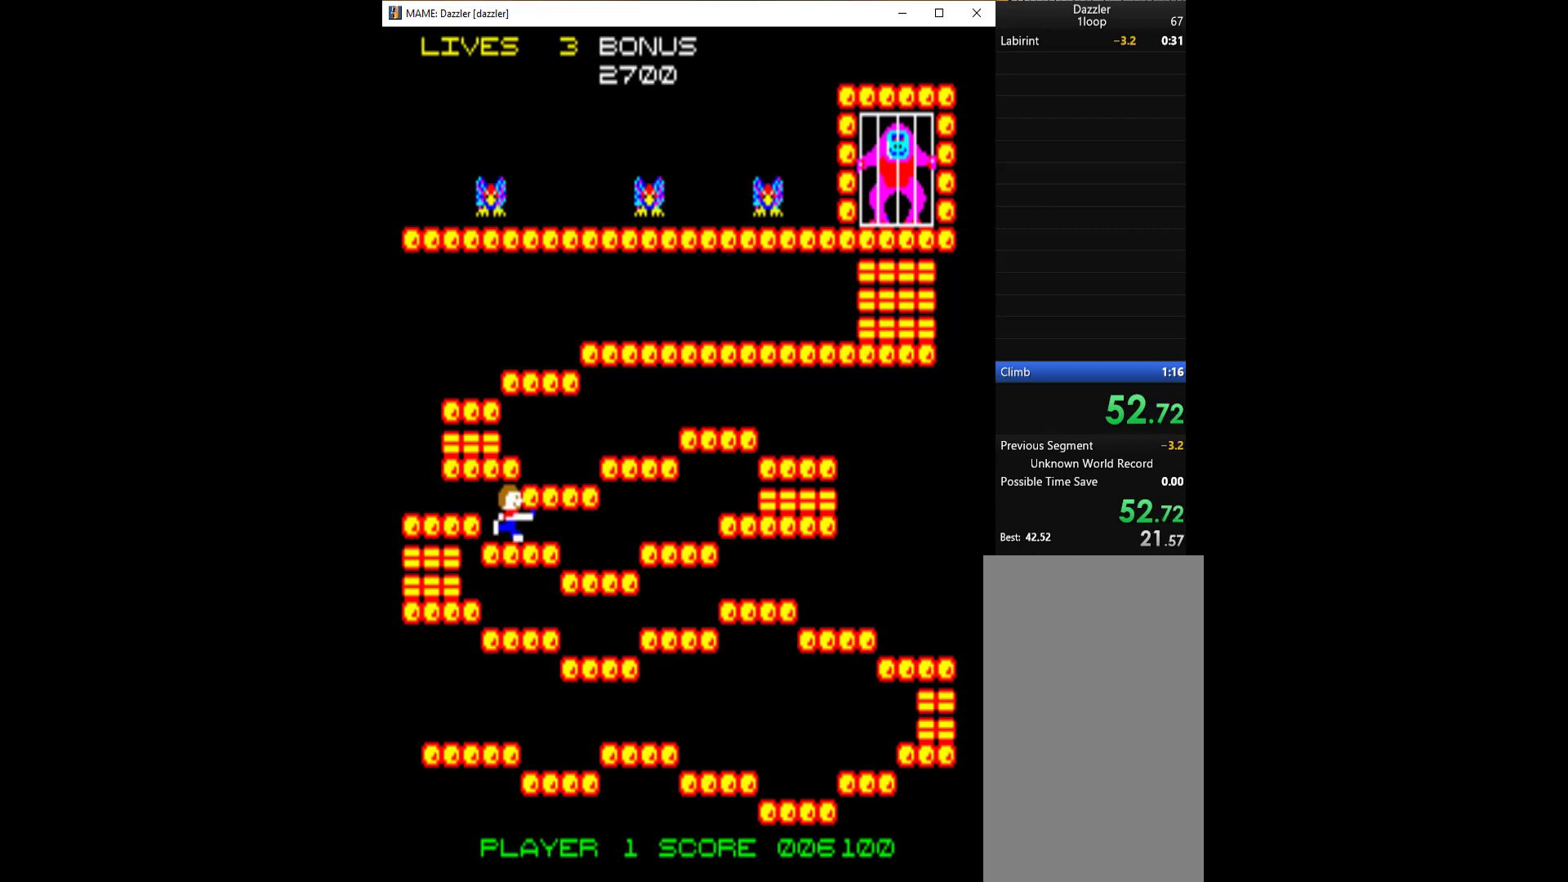
{"keys": ["right"], "events": []}
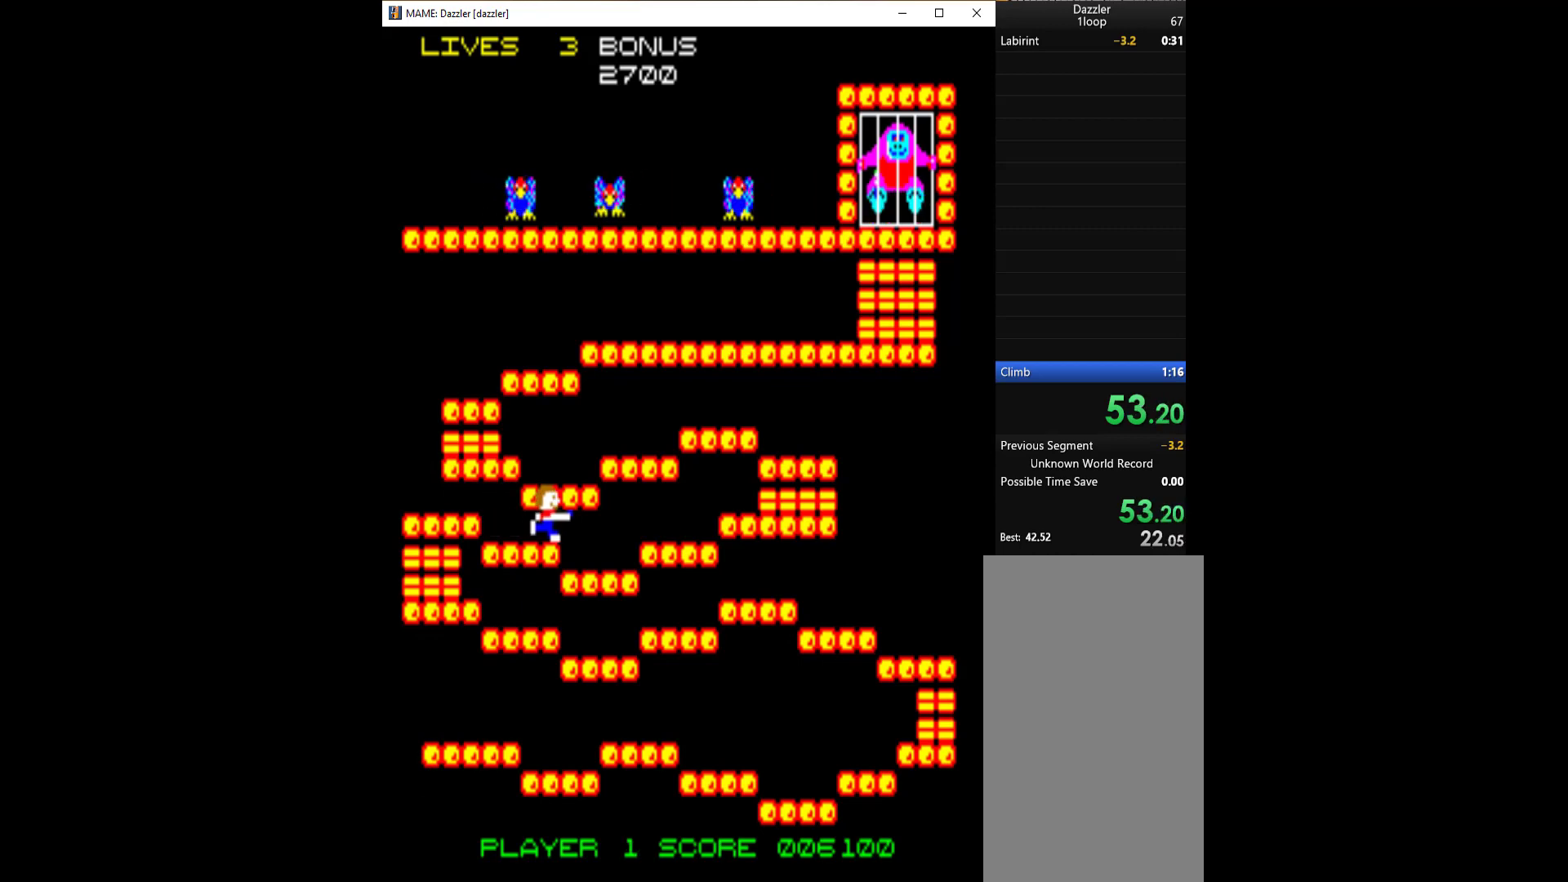
{"keys": ["right"], "events": []}
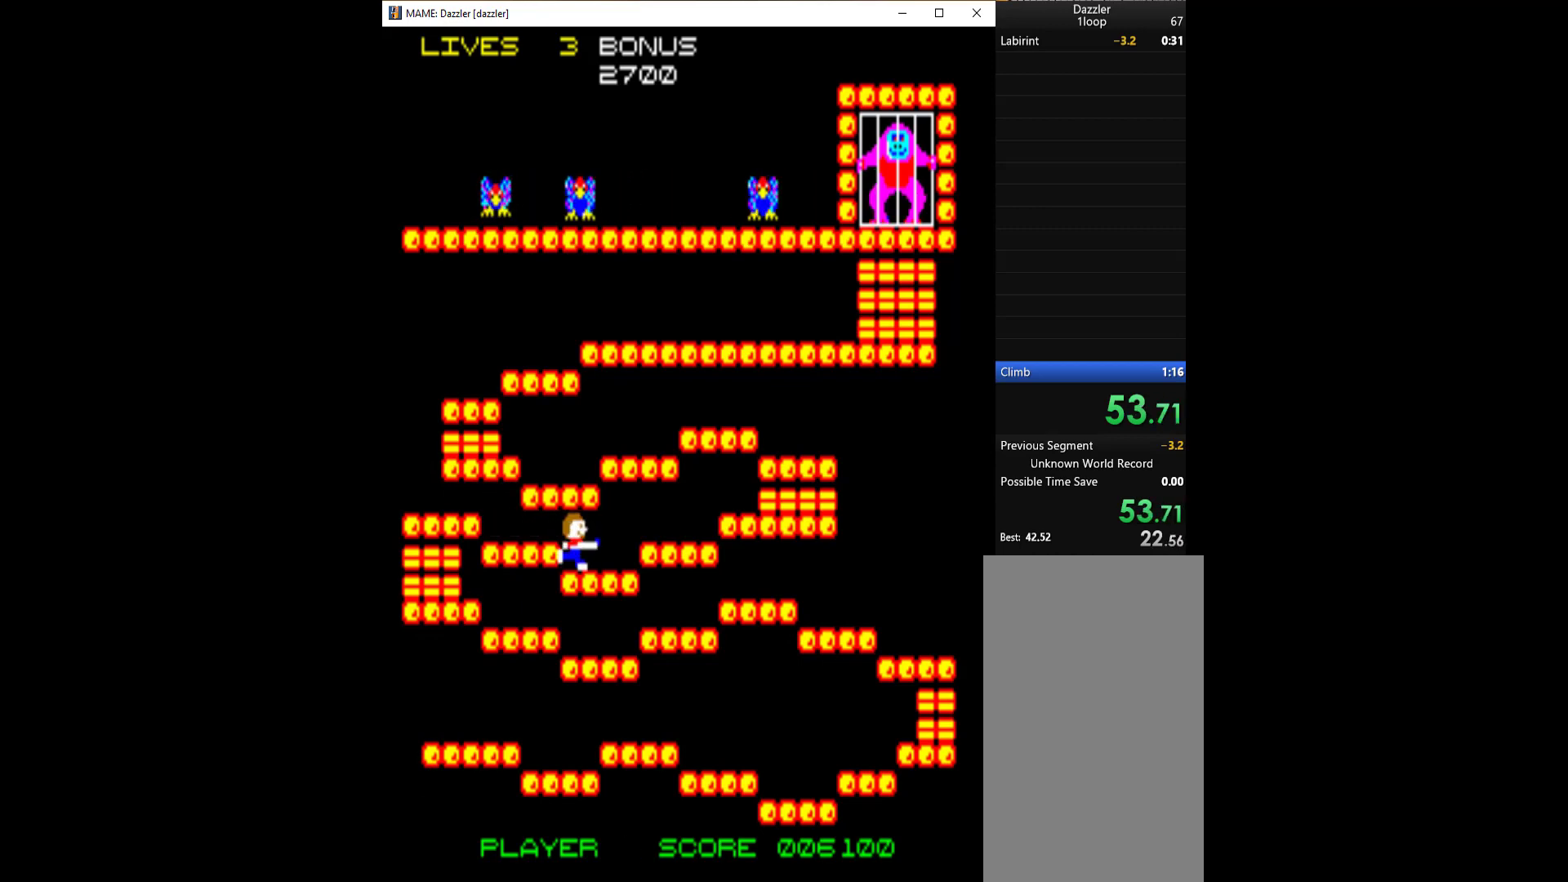
{"keys": ["right"], "events": []}
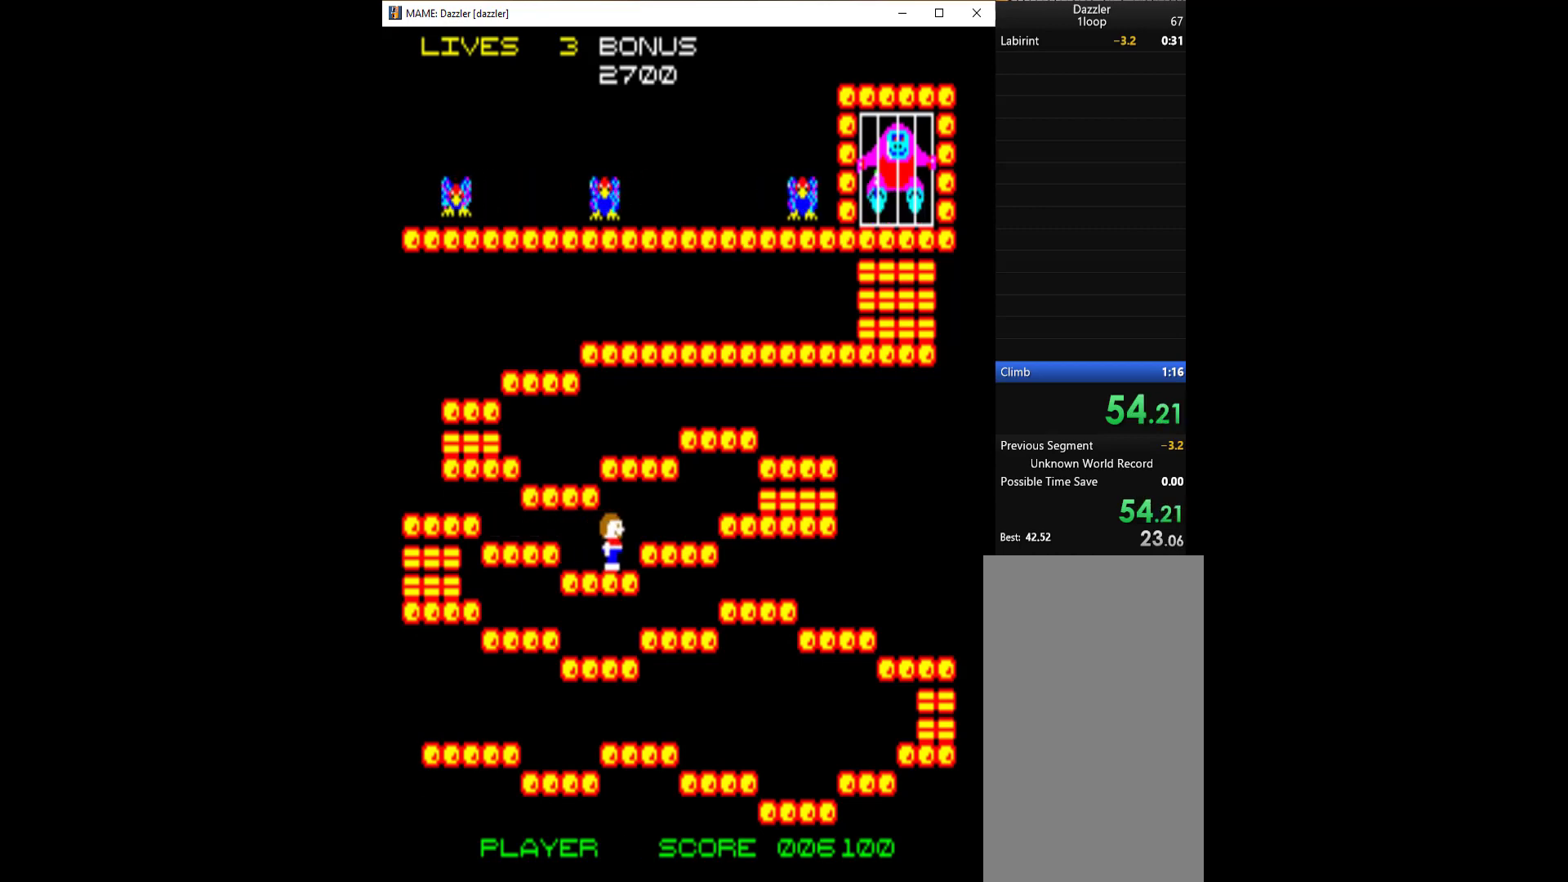
{"keys": ["right"], "events": [[67, "q", "down"], [333, "q", "up"]]}
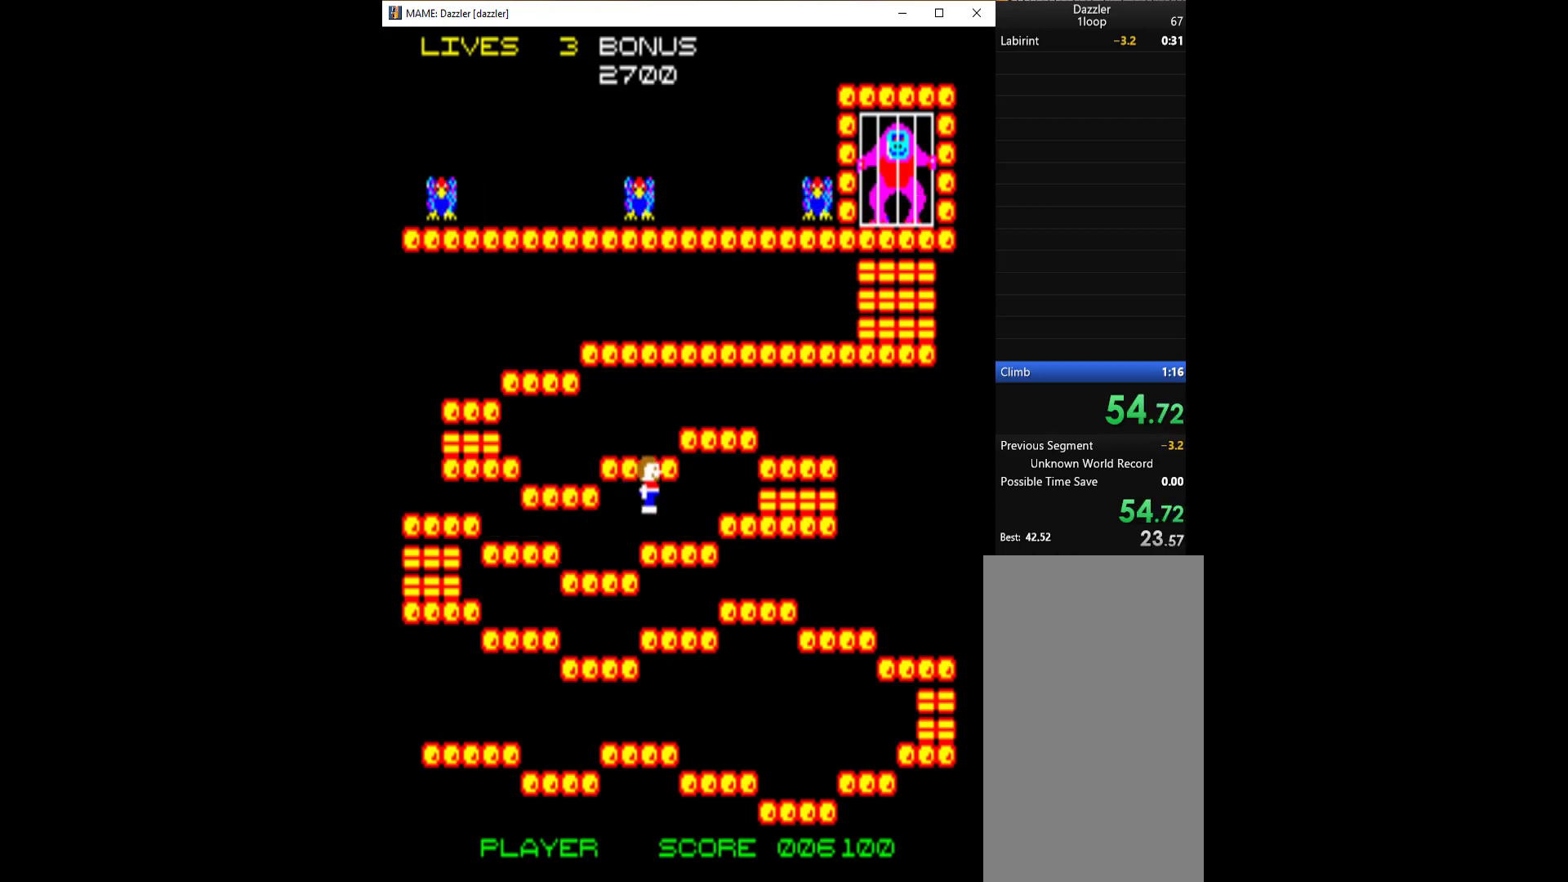
{"keys": ["right"], "events": []}
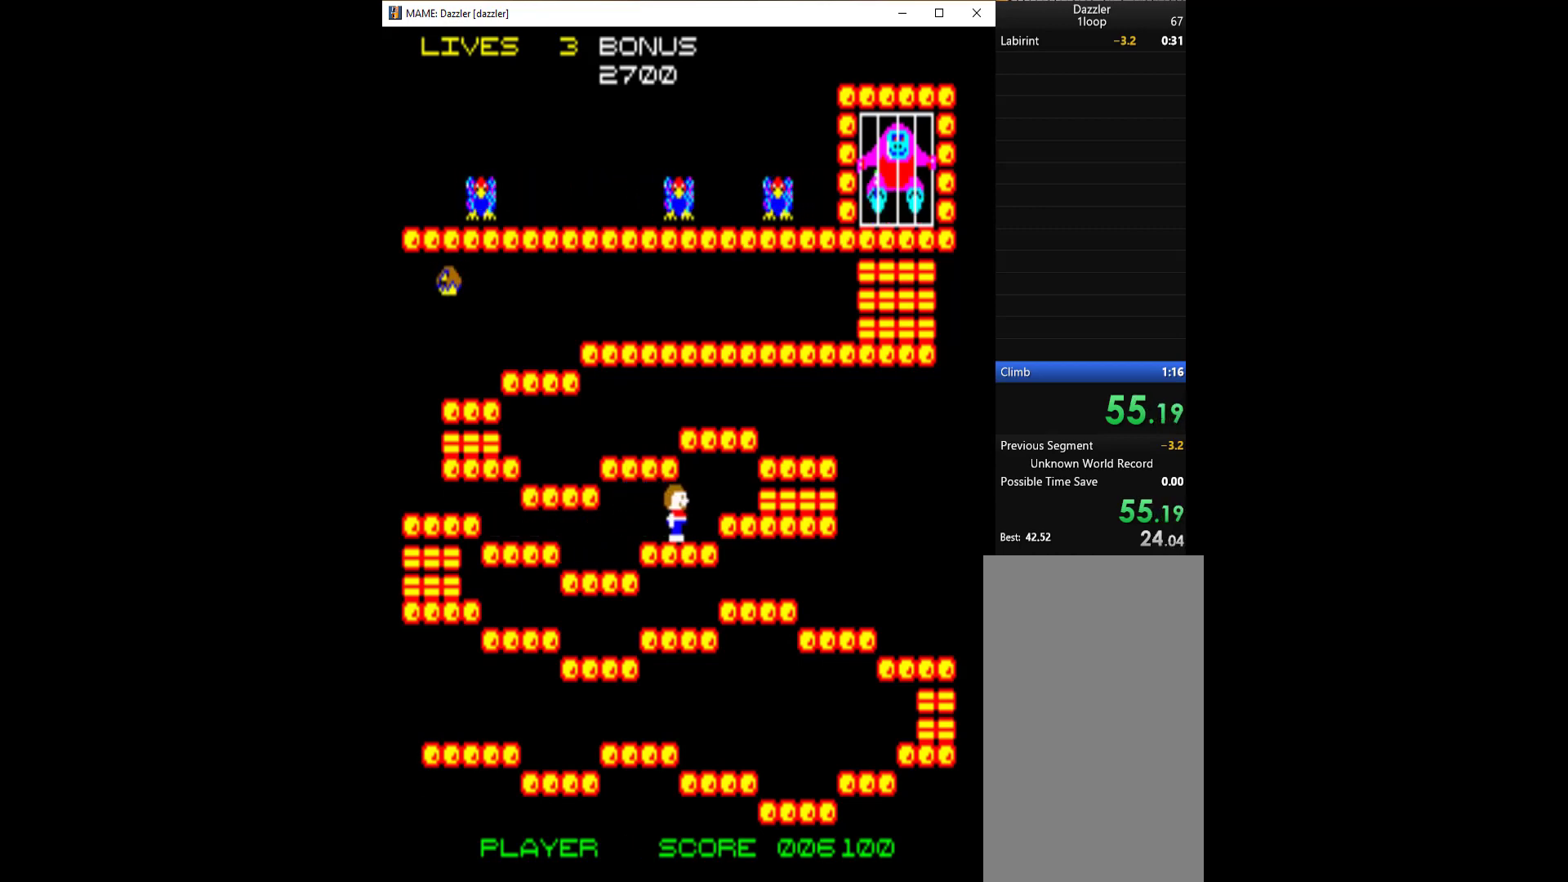
{"keys": ["q", "right"], "events": [[100, "q", "down"]]}
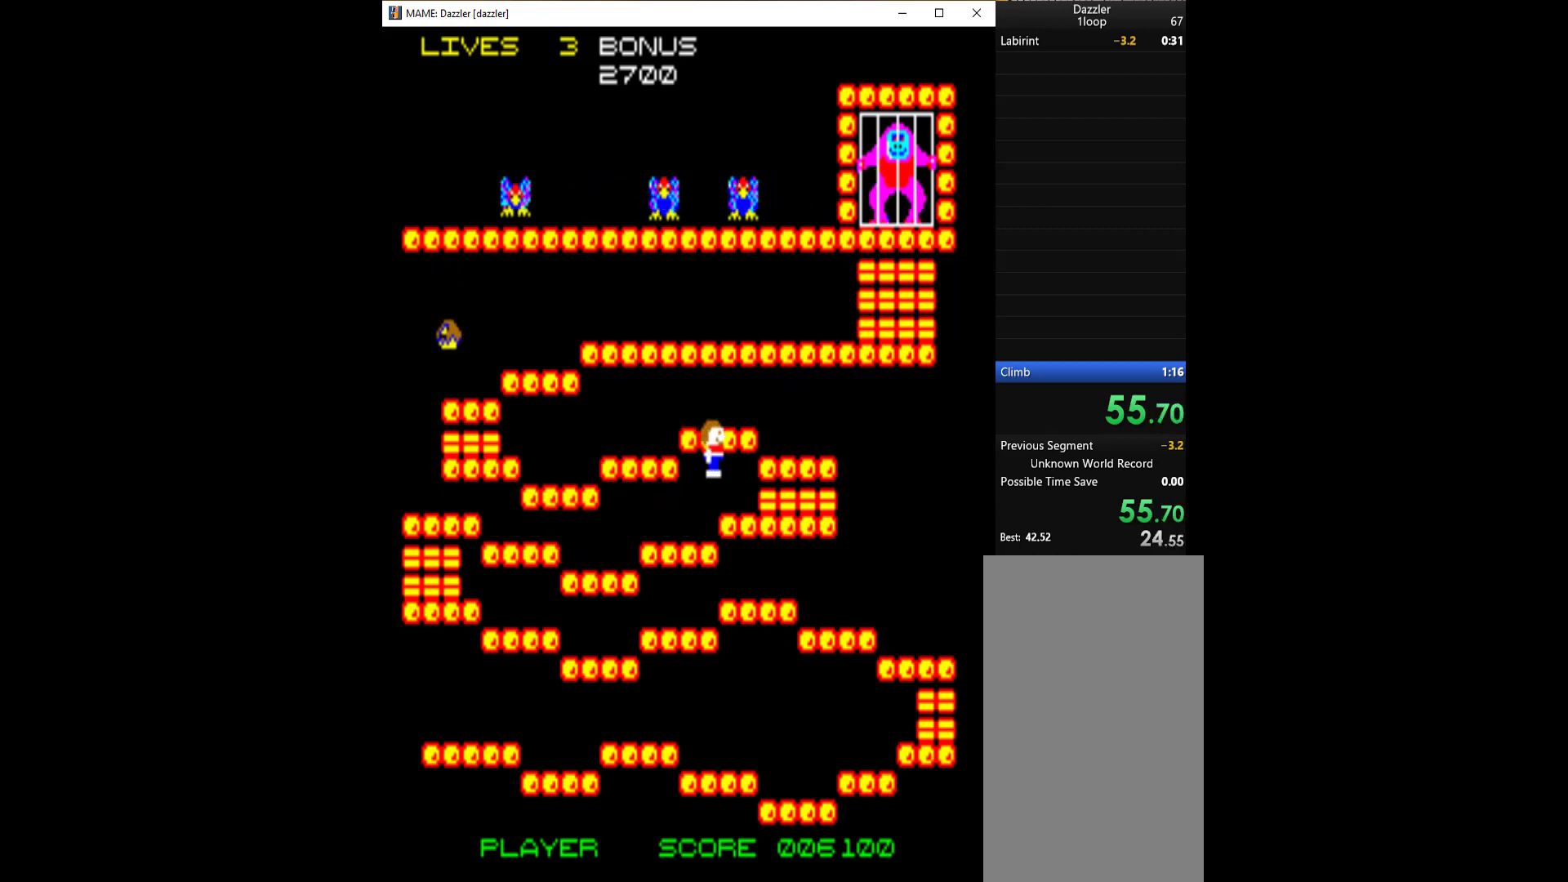
{"keys": ["right"], "events": [[67, "q", "up"]]}
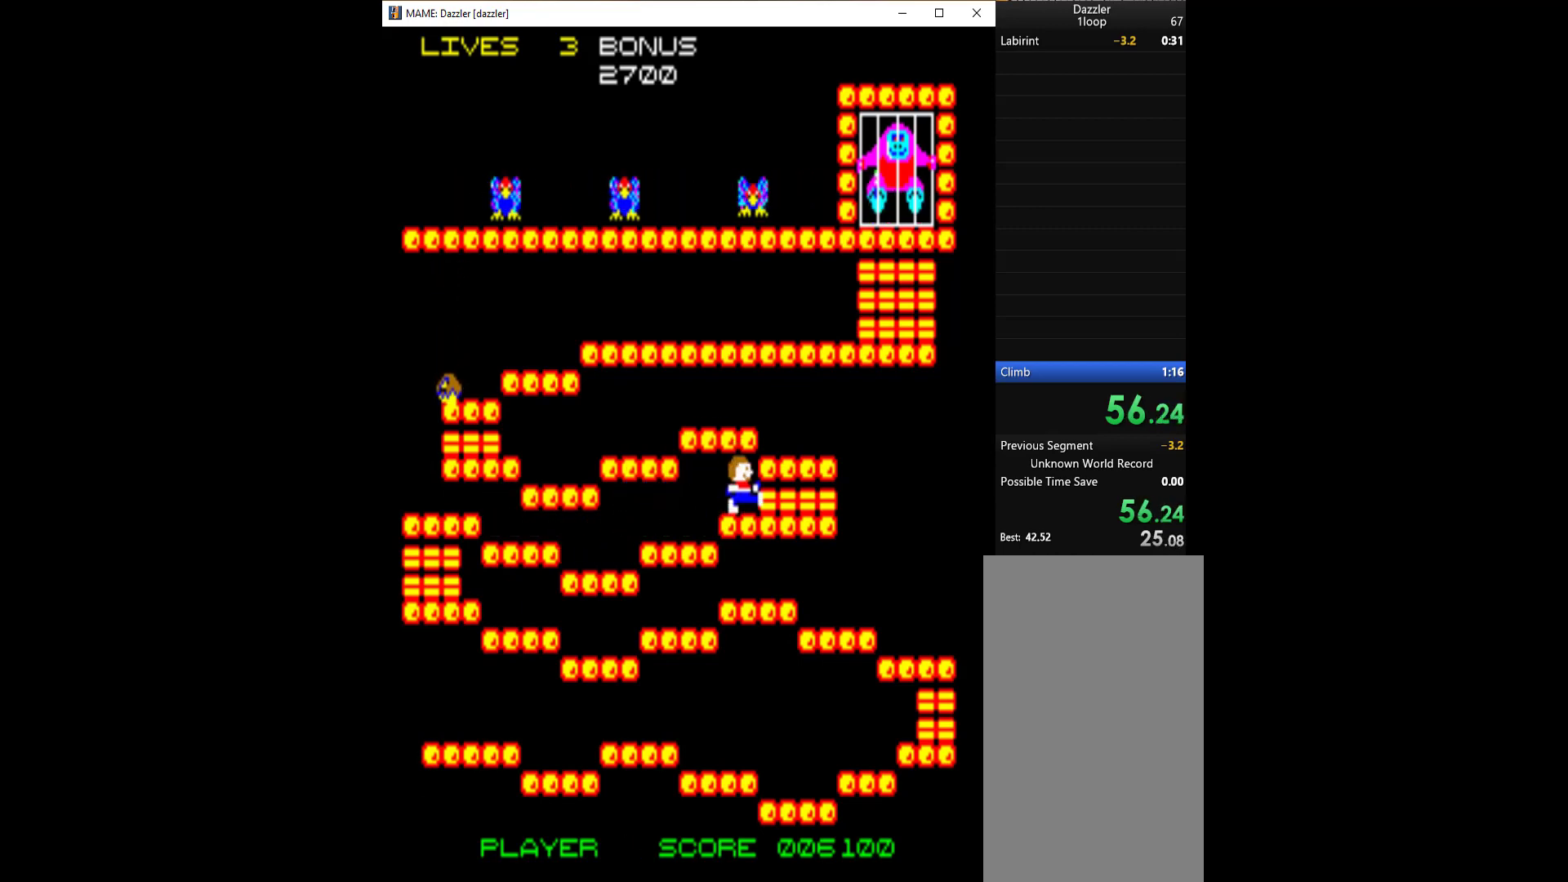
{"keys": ["up"], "events": [[400, "up", "down"], [500, "right", "up"]]}
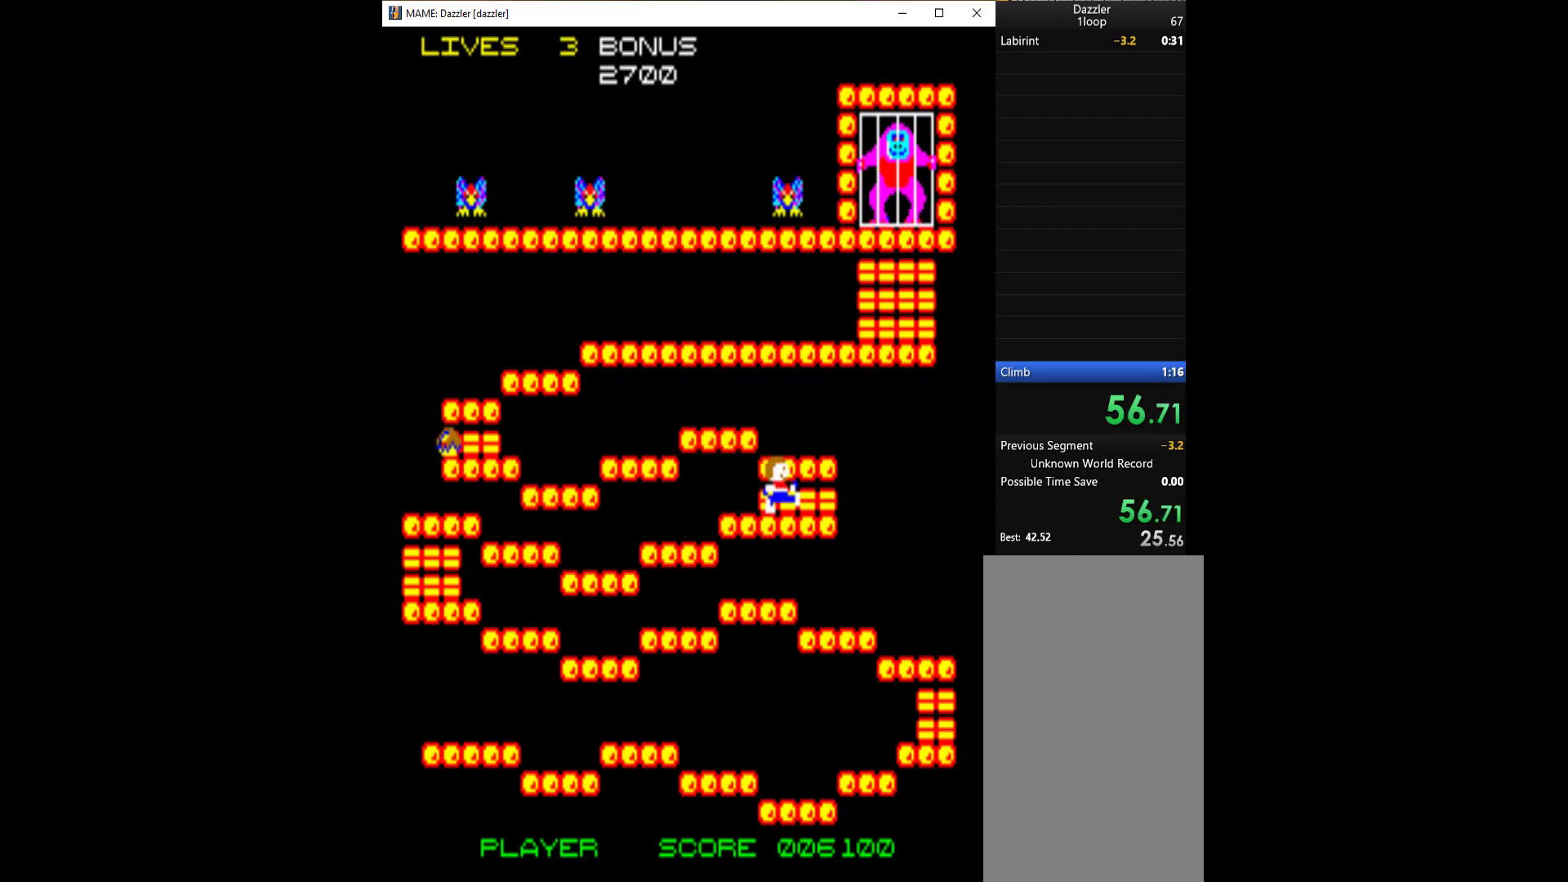
{"keys": ["up"], "events": []}
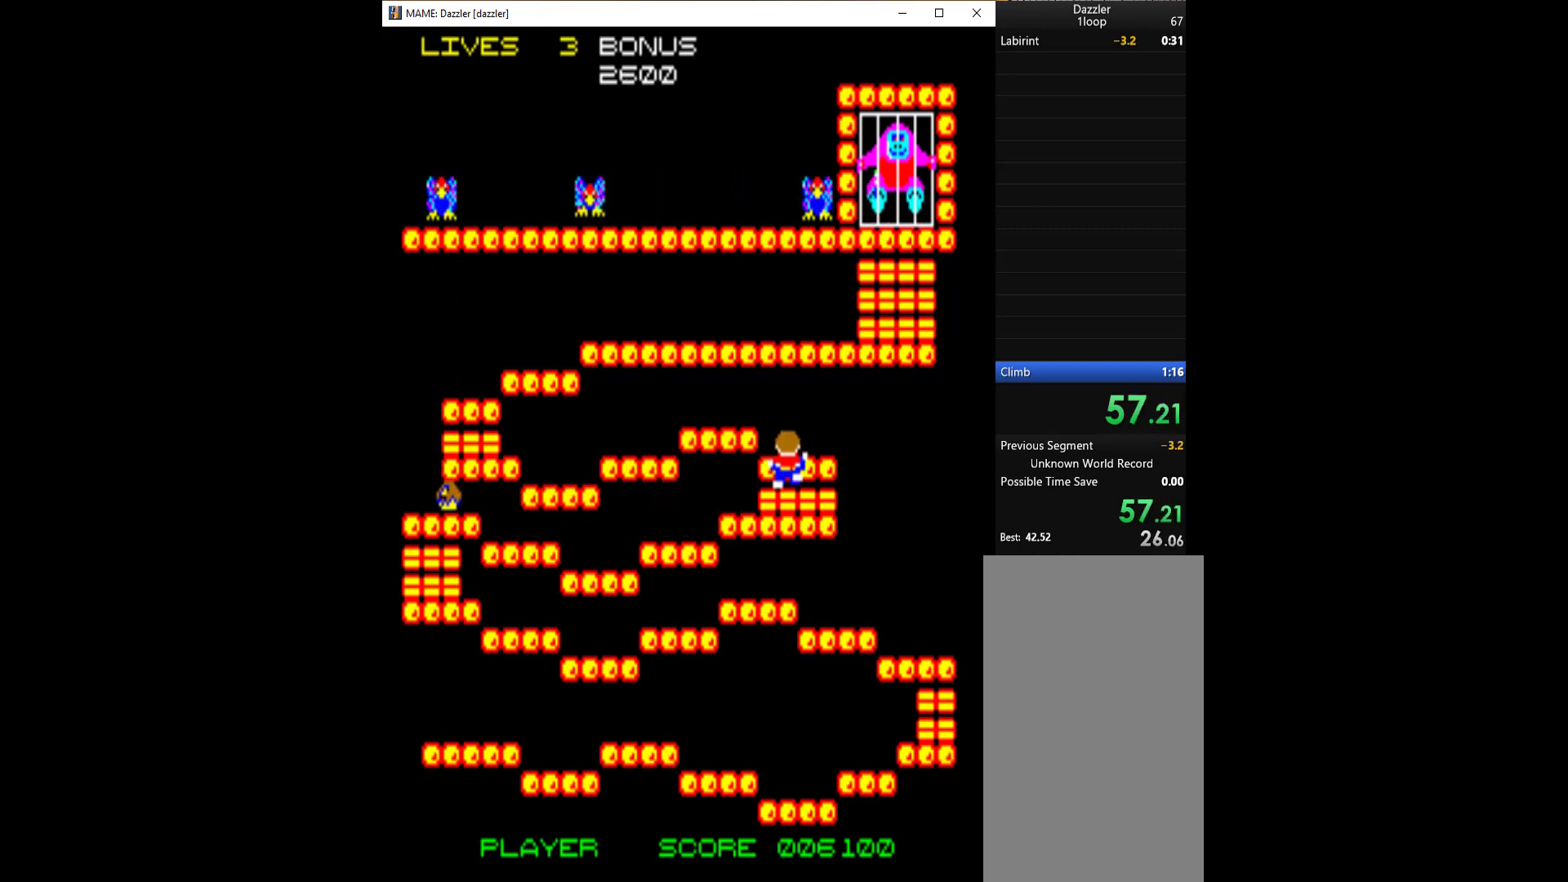
{"keys": ["up"], "events": []}
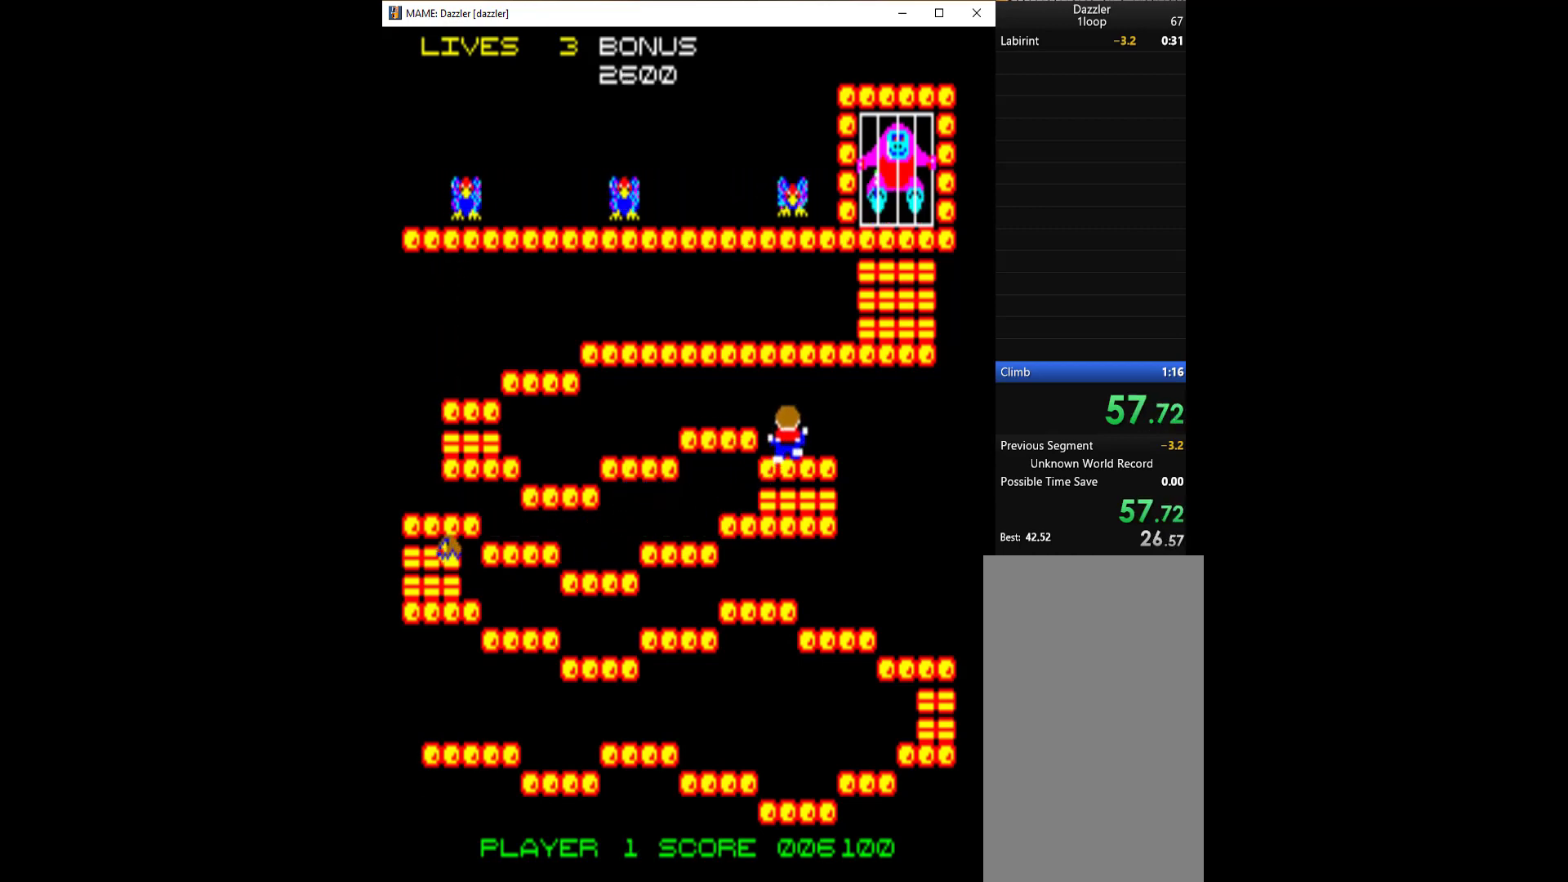
{"keys": ["left", "q"], "events": [[33, "left", "down"], [167, "up", "up"], [267, "q", "down"]]}
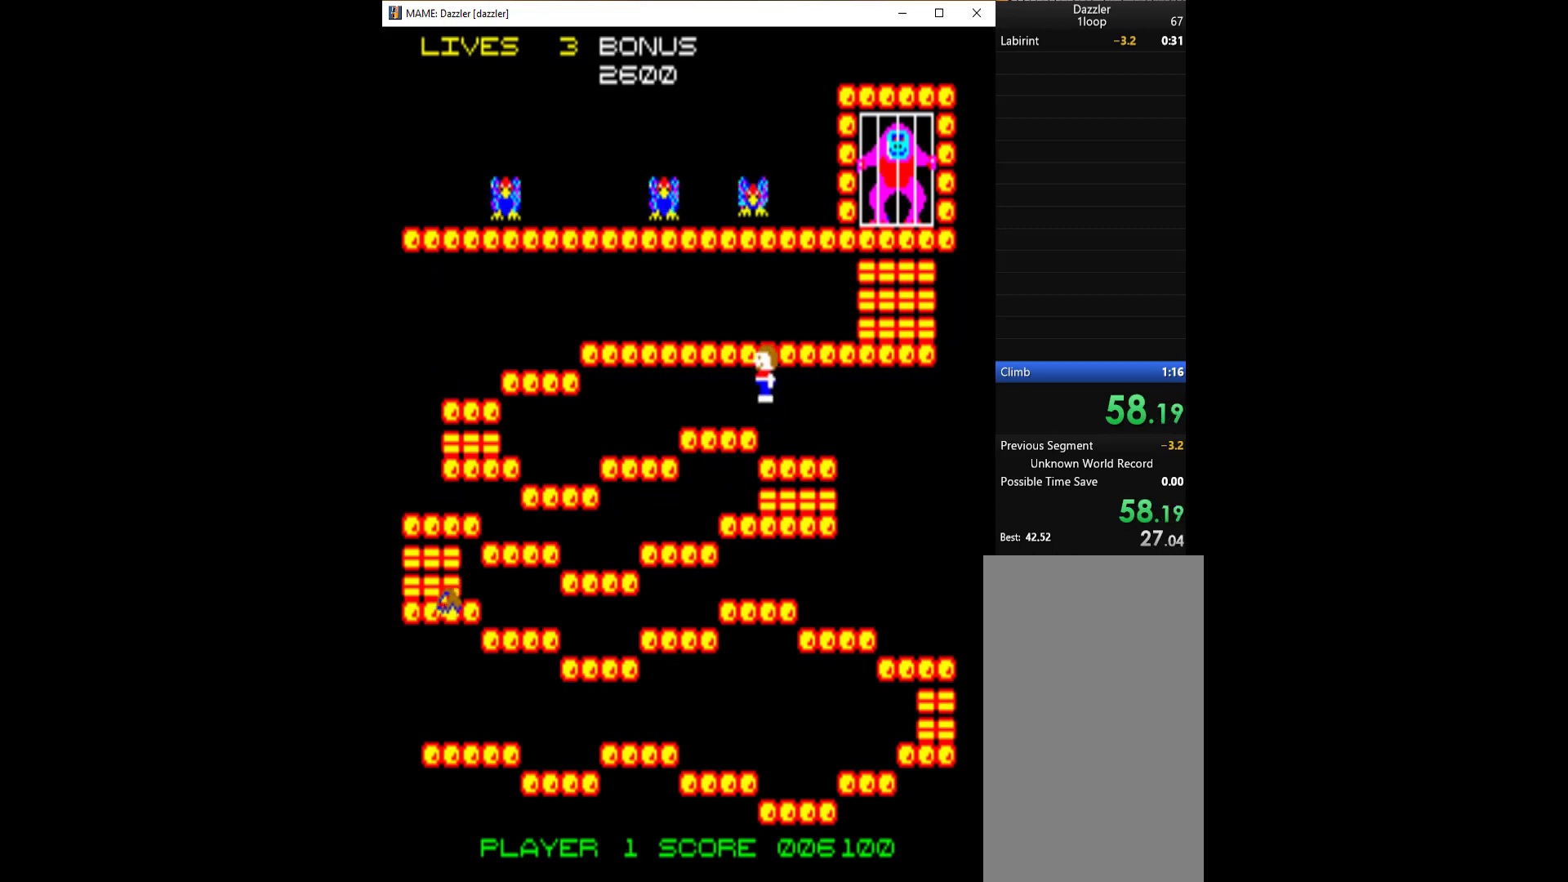
{"keys": ["left"], "events": [[33, "q", "up"]]}
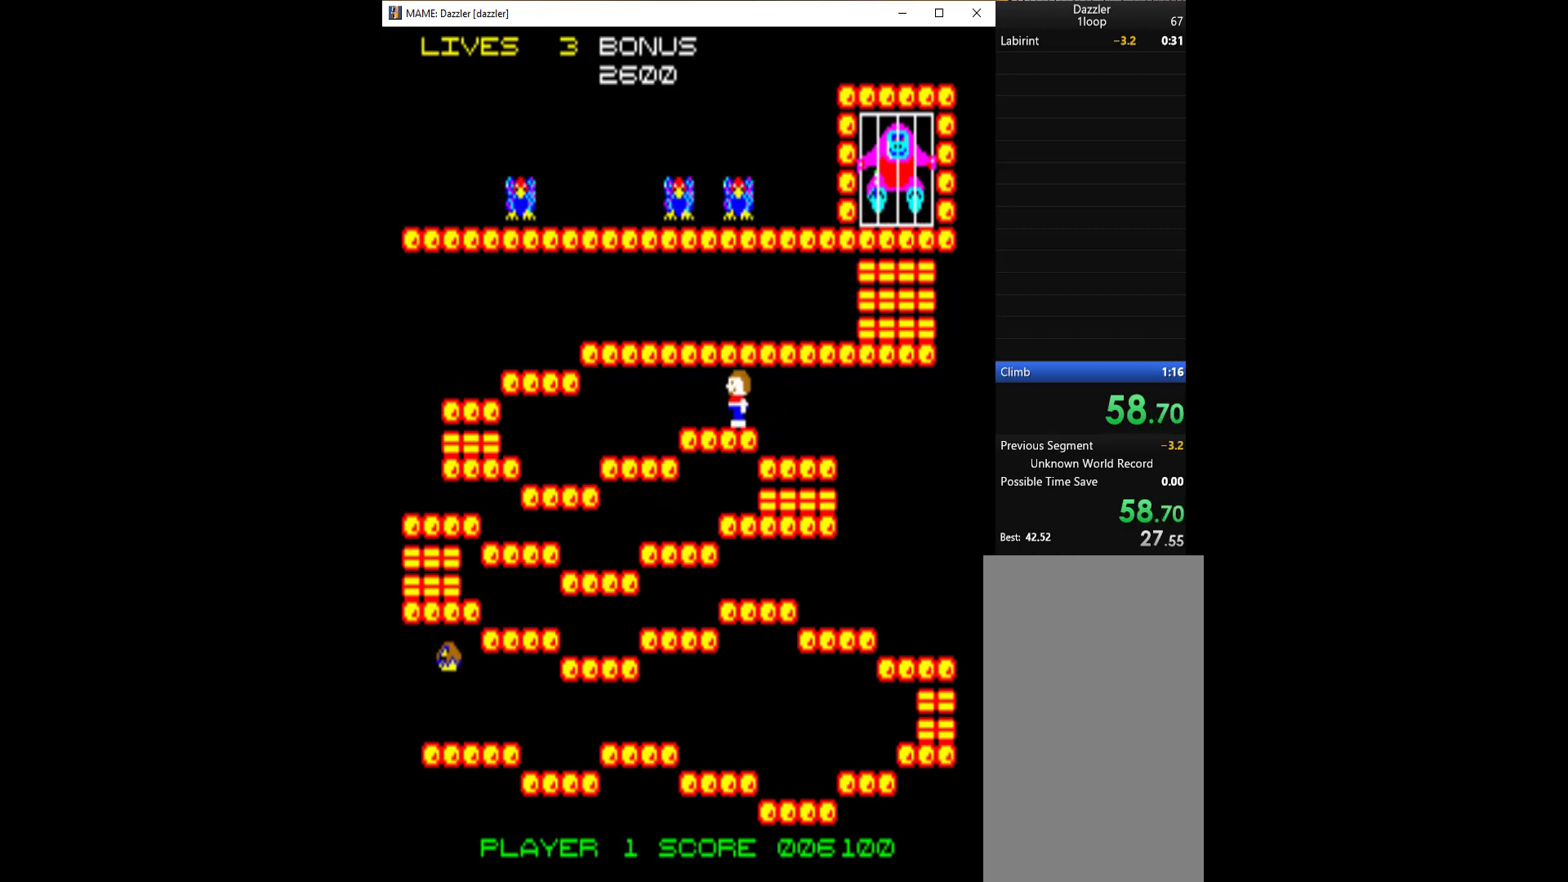
{"keys": ["left"], "events": []}